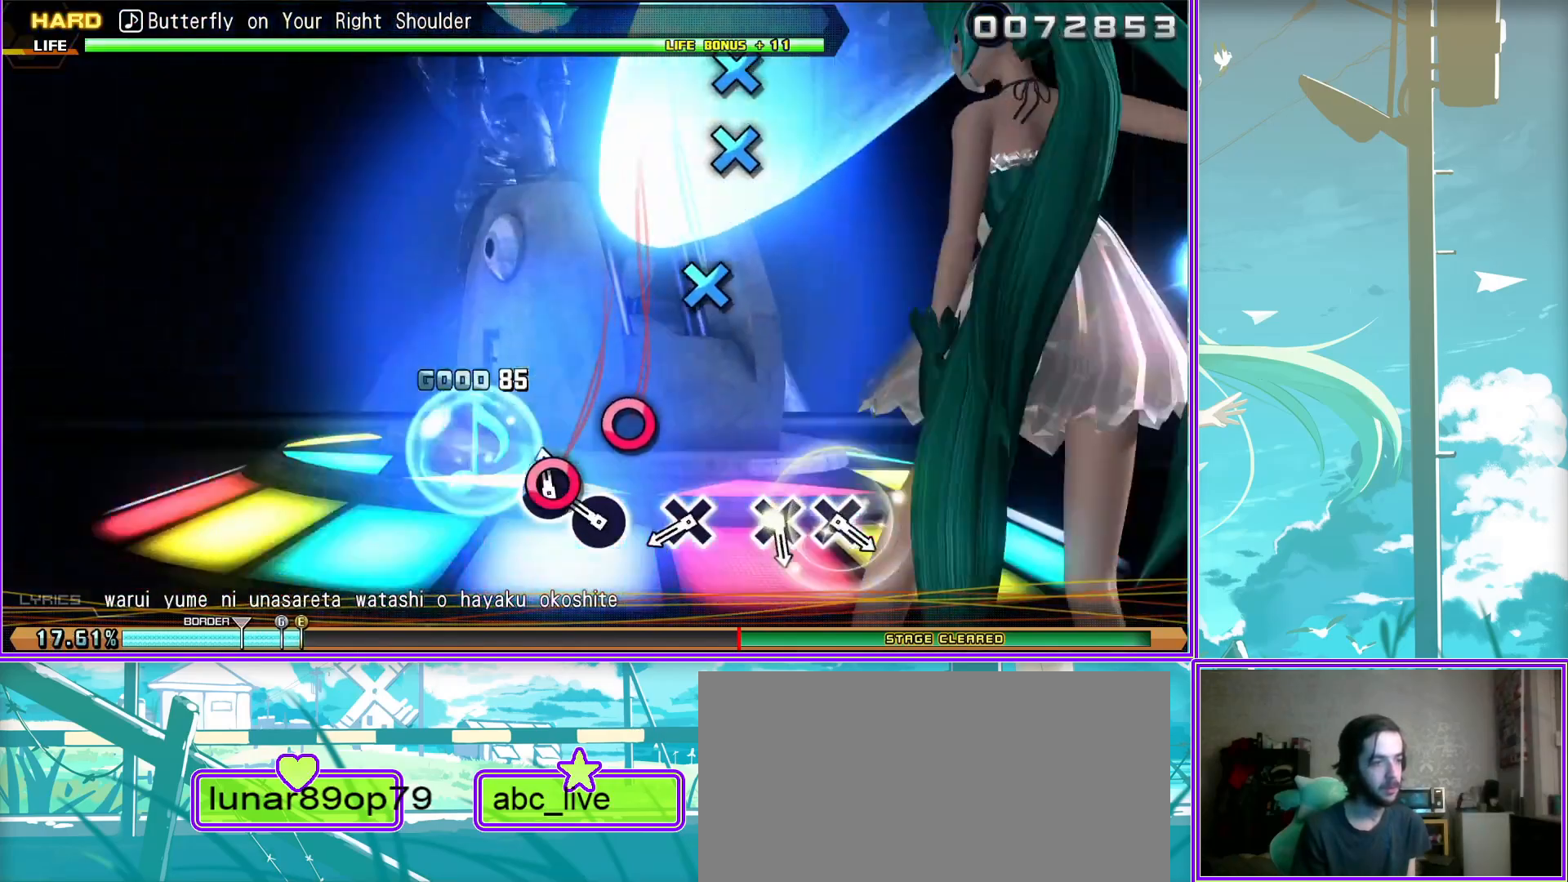
Gameplay with a controller (PlayStation layout); each line is a JSON object with the inputs held at the frame after it. "events" lists button and stick changes between this image and that frame as [ms after this image, input, new state], when the widget could be followed in between.
{"buttons": ["CROSS", "R2"], "left_stick": "center", "right_stick": "center", "events": [[83, "CROSS", "down"], [200, "CROSS", "up"], [400, "CROSS", "down"]]}
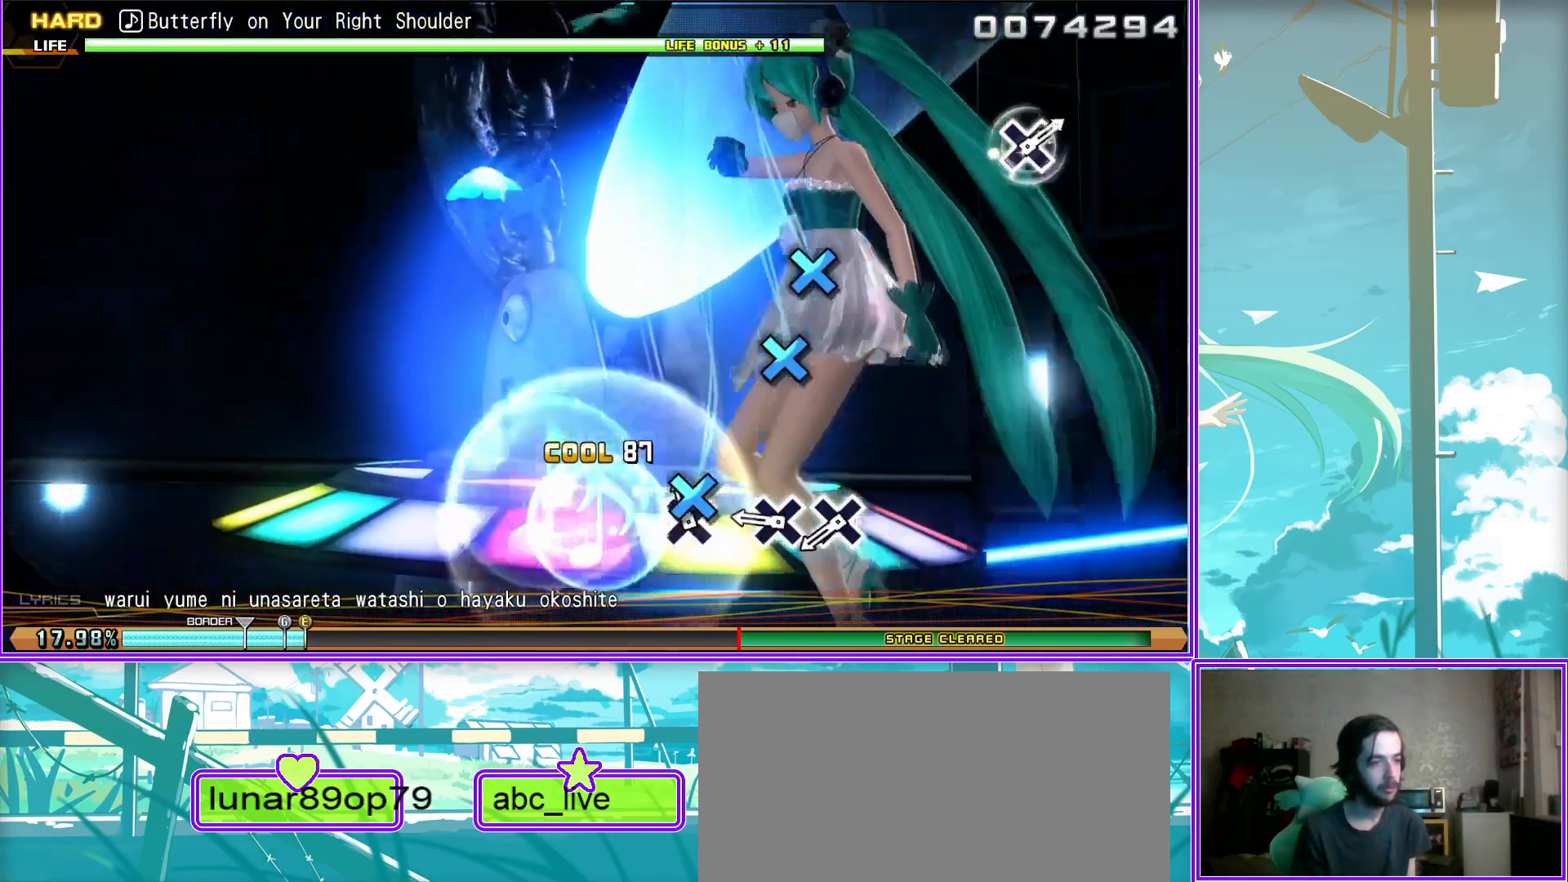
{"buttons": [], "left_stick": "center", "right_stick": "center", "events": [[17, "CROSS", "up"], [117, "CROSS", "down"], [233, "CROSS", "up"], [467, "R2", "up"]]}
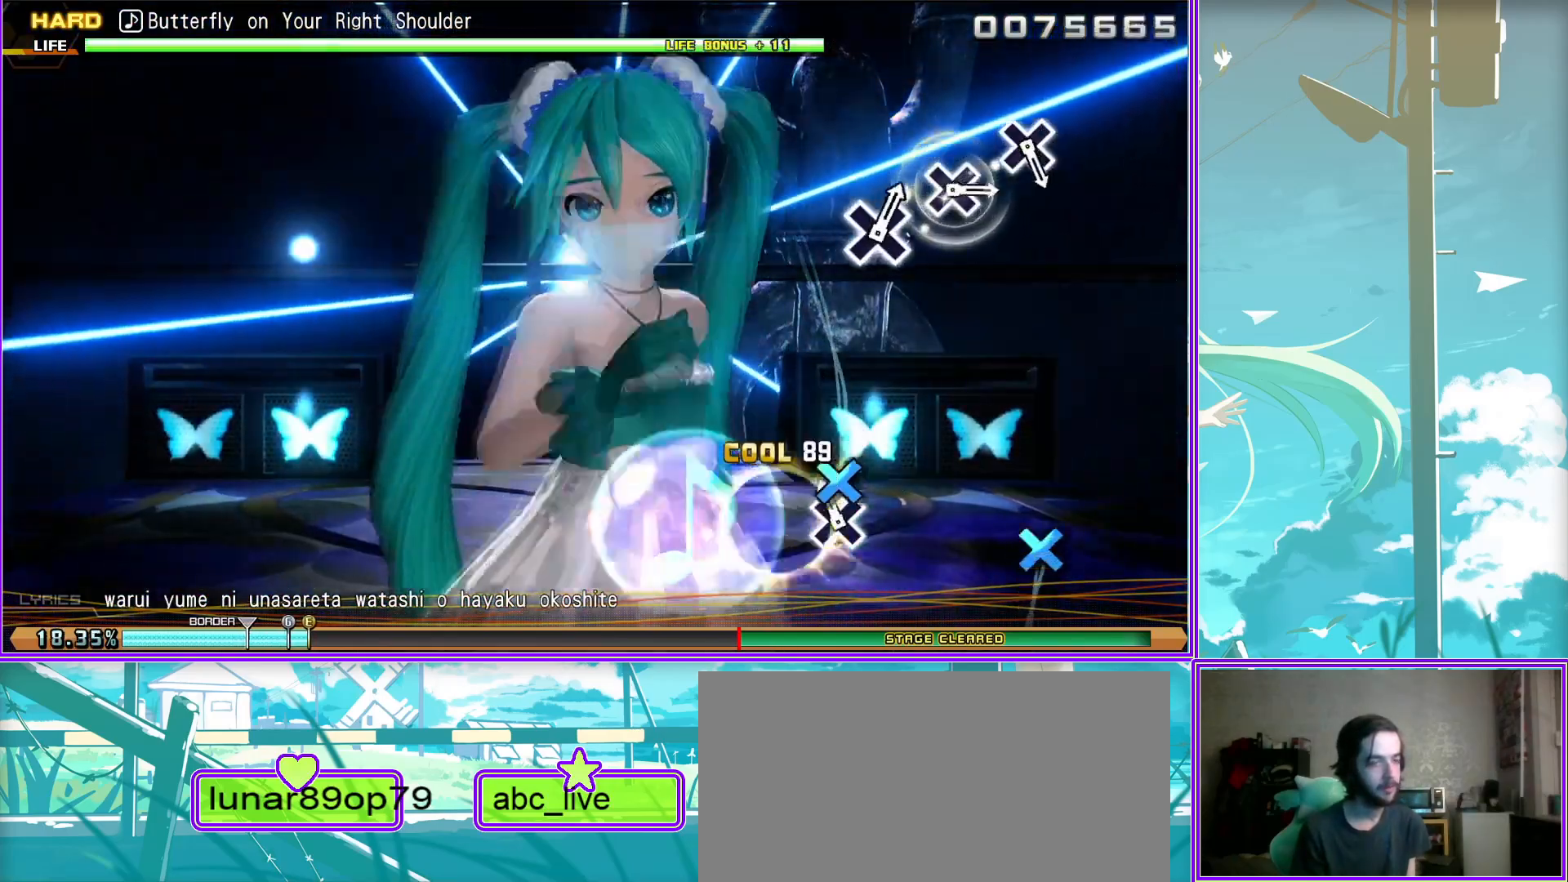
{"buttons": ["CROSS"], "left_stick": "center", "right_stick": "center", "events": [[417, "CROSS", "down"]]}
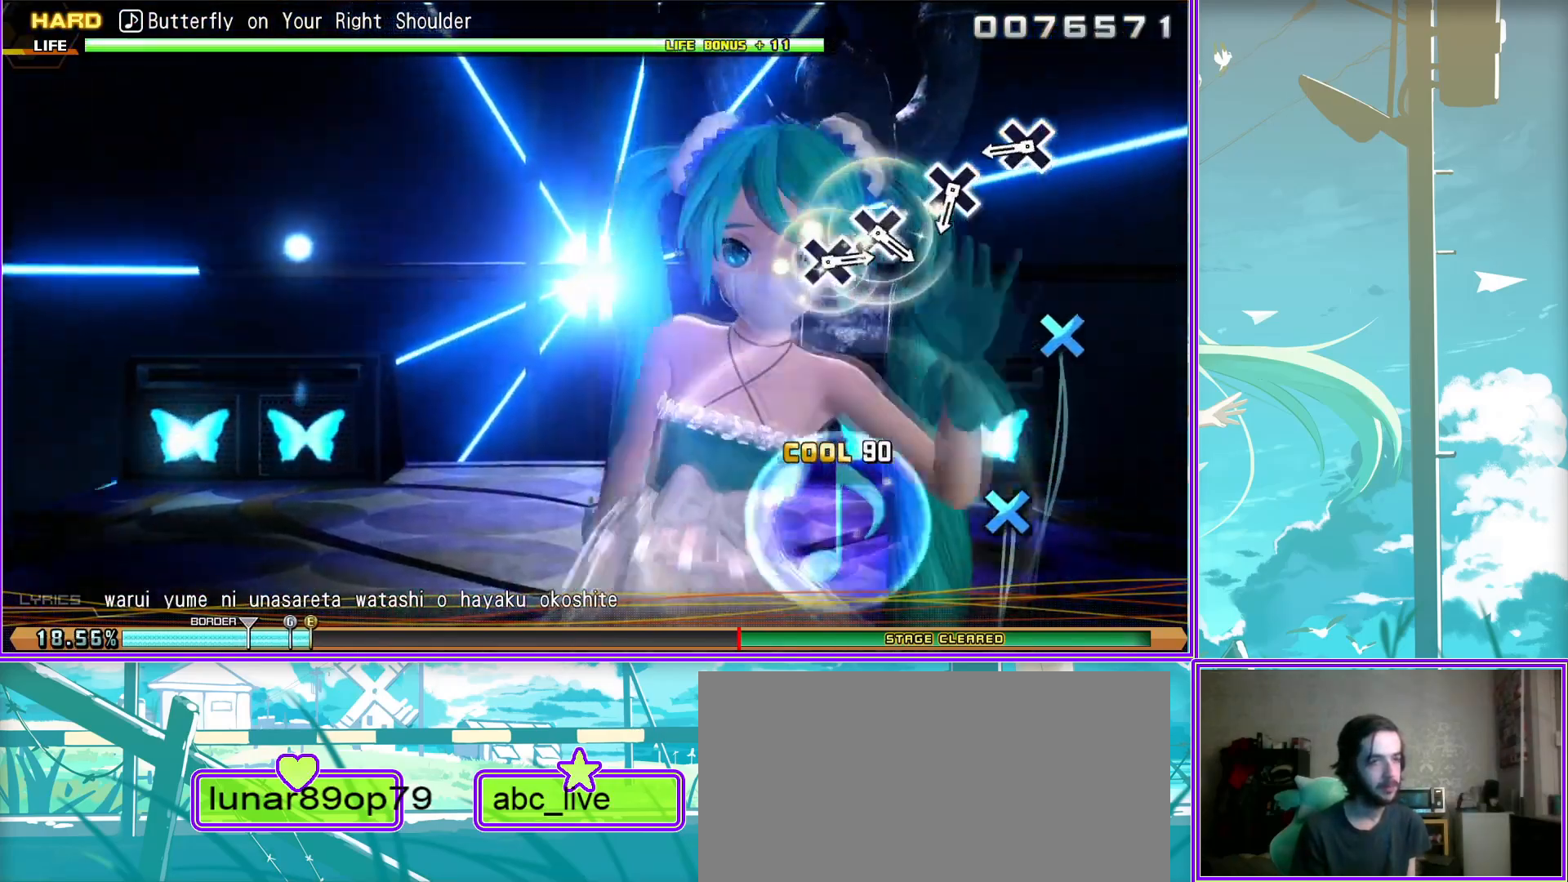
{"buttons": [], "left_stick": "center", "right_stick": "center", "events": [[17, "CROSS", "up"], [267, "CROSS", "down"], [333, "CROSS", "up"]]}
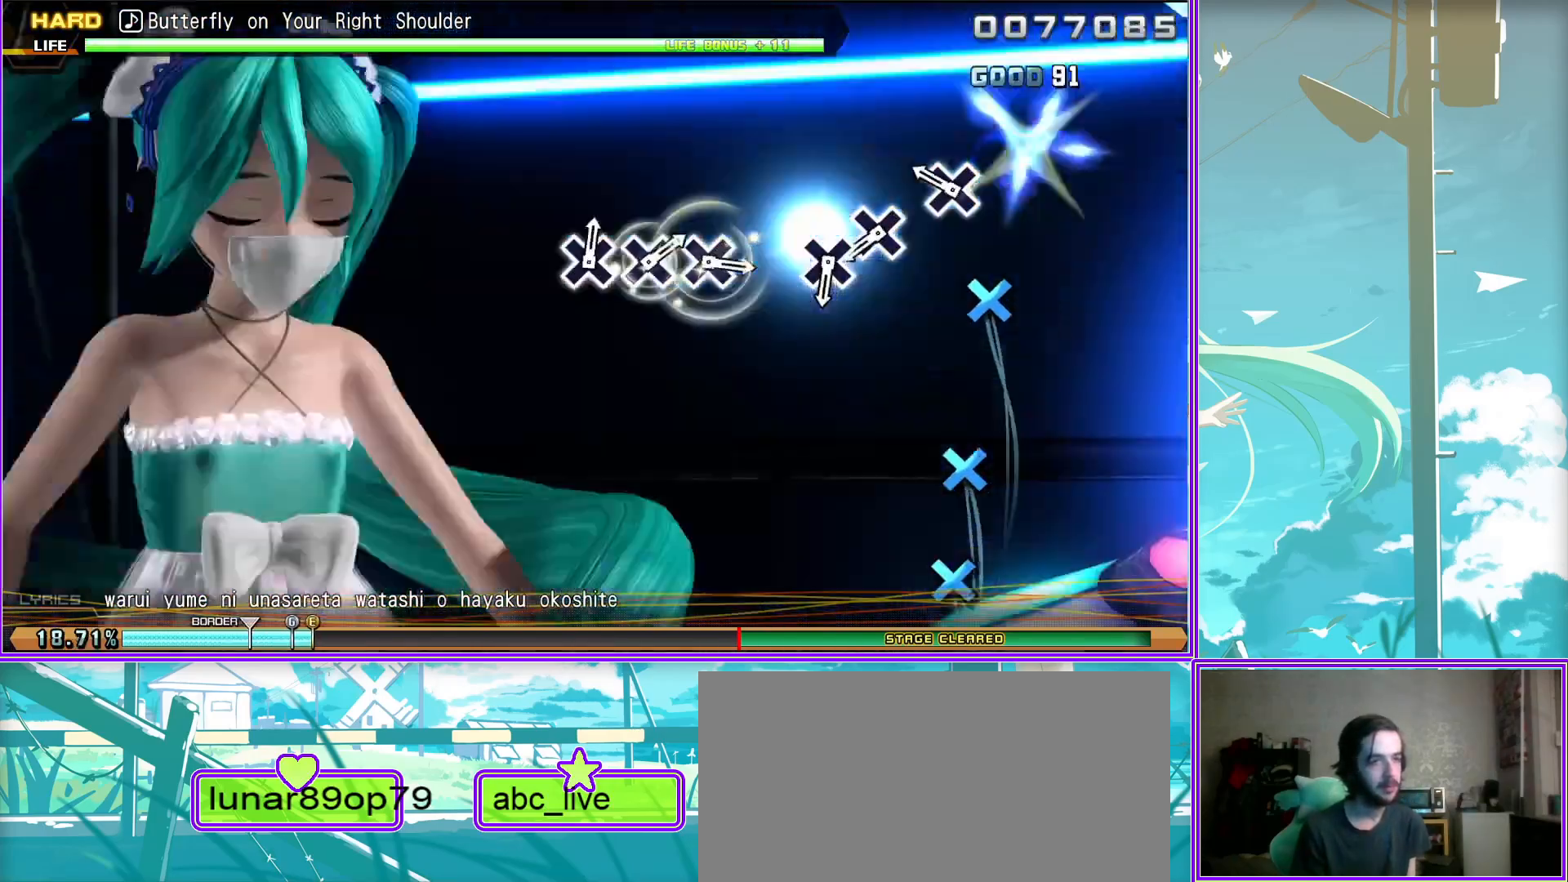
{"buttons": [], "left_stick": "center", "right_stick": "center", "events": [[83, "CROSS", "down"], [150, "CROSS", "up"], [283, "CROSS", "down"], [350, "CROSS", "up"]]}
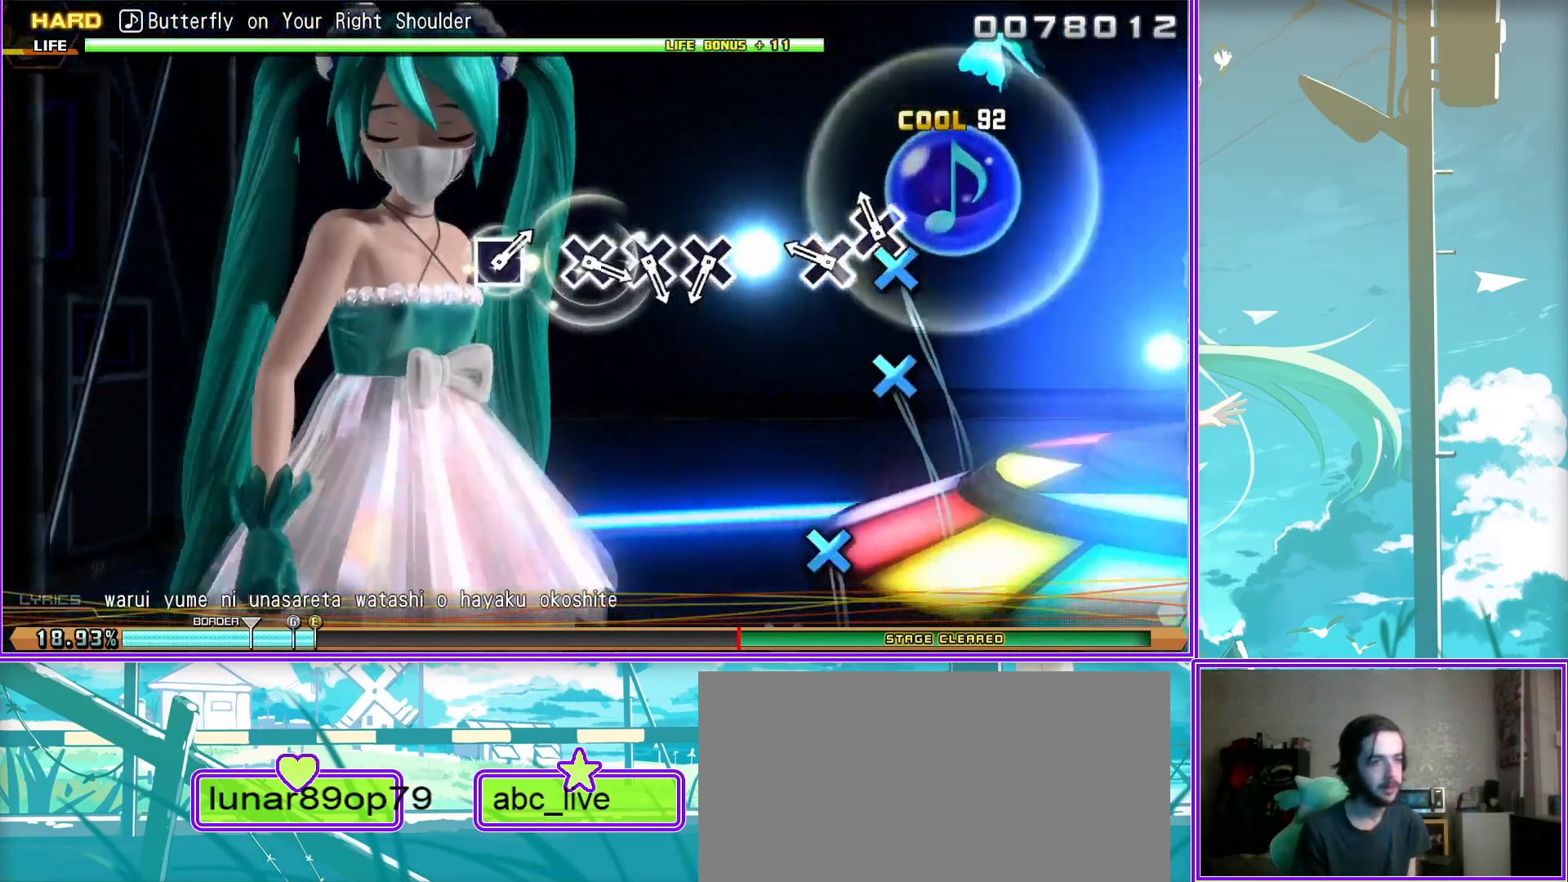
{"buttons": ["CROSS"], "left_stick": "center", "right_stick": "center", "events": [[250, "CROSS", "down"], [350, "CROSS", "up"], [450, "CROSS", "down"]]}
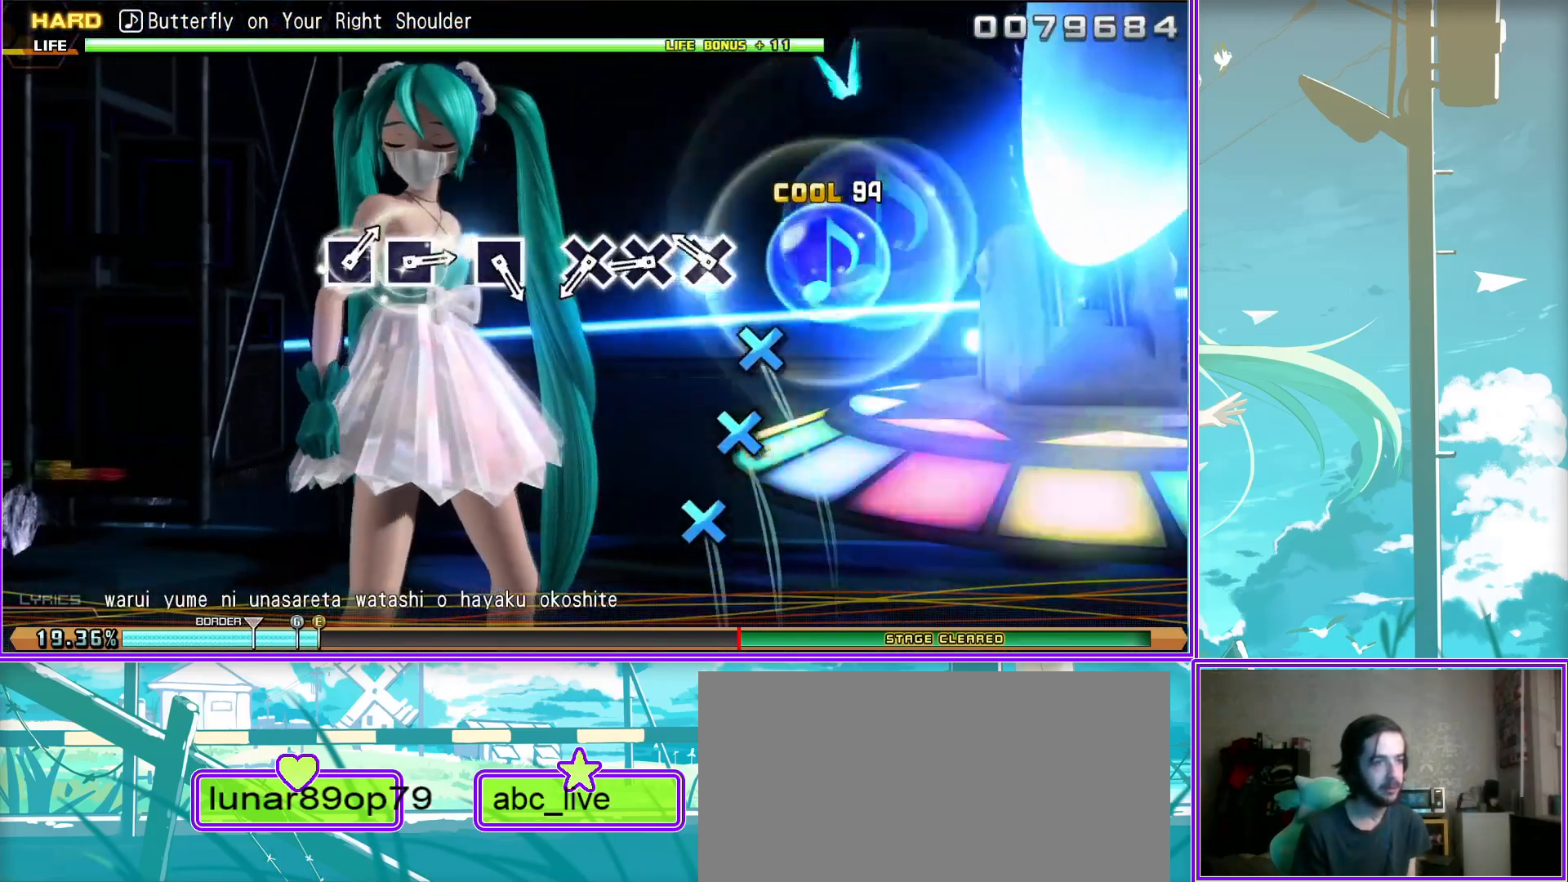
{"buttons": ["SQUARE"], "left_stick": "center", "right_stick": "center", "events": [[33, "CROSS", "up"], [133, "CROSS", "down"], [217, "CROSS", "up"], [483, "SQUARE", "down"]]}
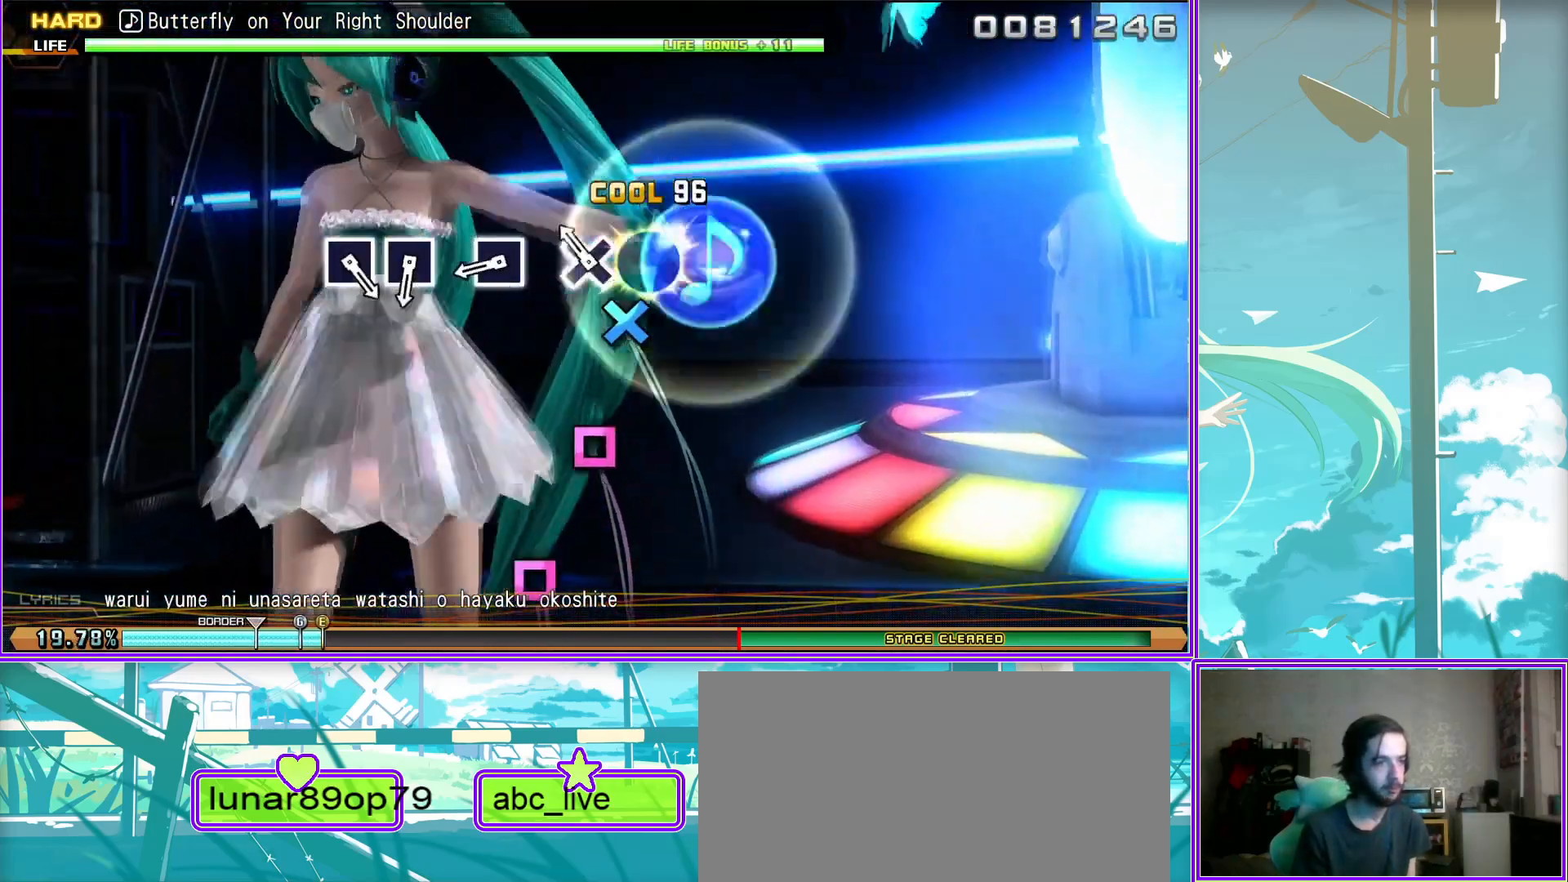
{"buttons": ["SQUARE"], "left_stick": "center", "right_stick": "center", "events": [[83, "SQUARE", "up"], [317, "SQUARE", "down"], [400, "SQUARE", "up"], [500, "SQUARE", "down"]]}
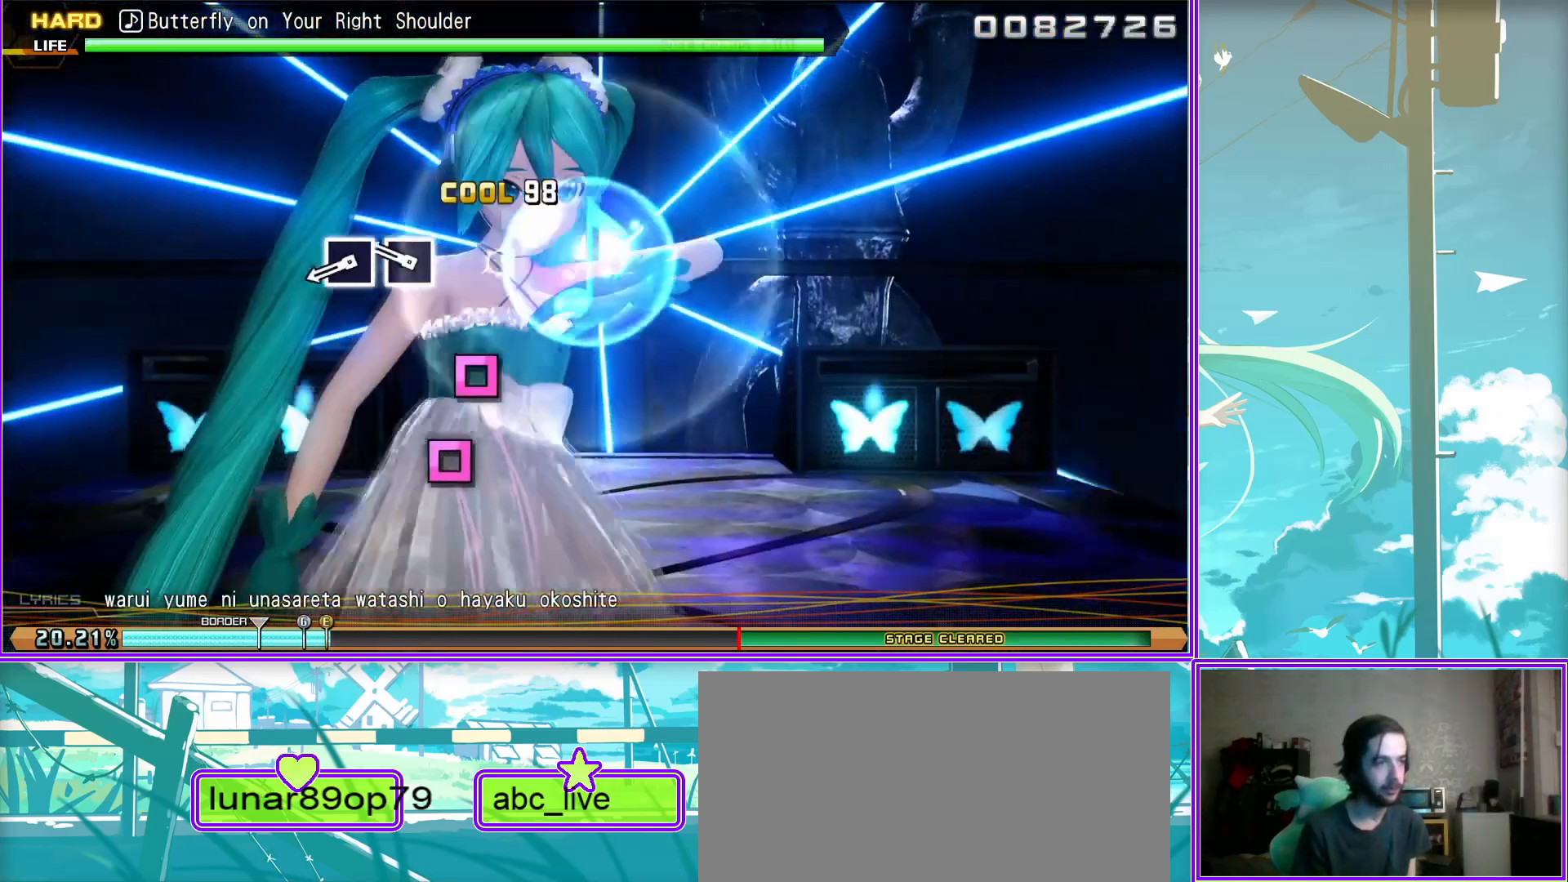
{"buttons": [], "left_stick": "center", "right_stick": "center", "events": [[133, "SQUARE", "up"]]}
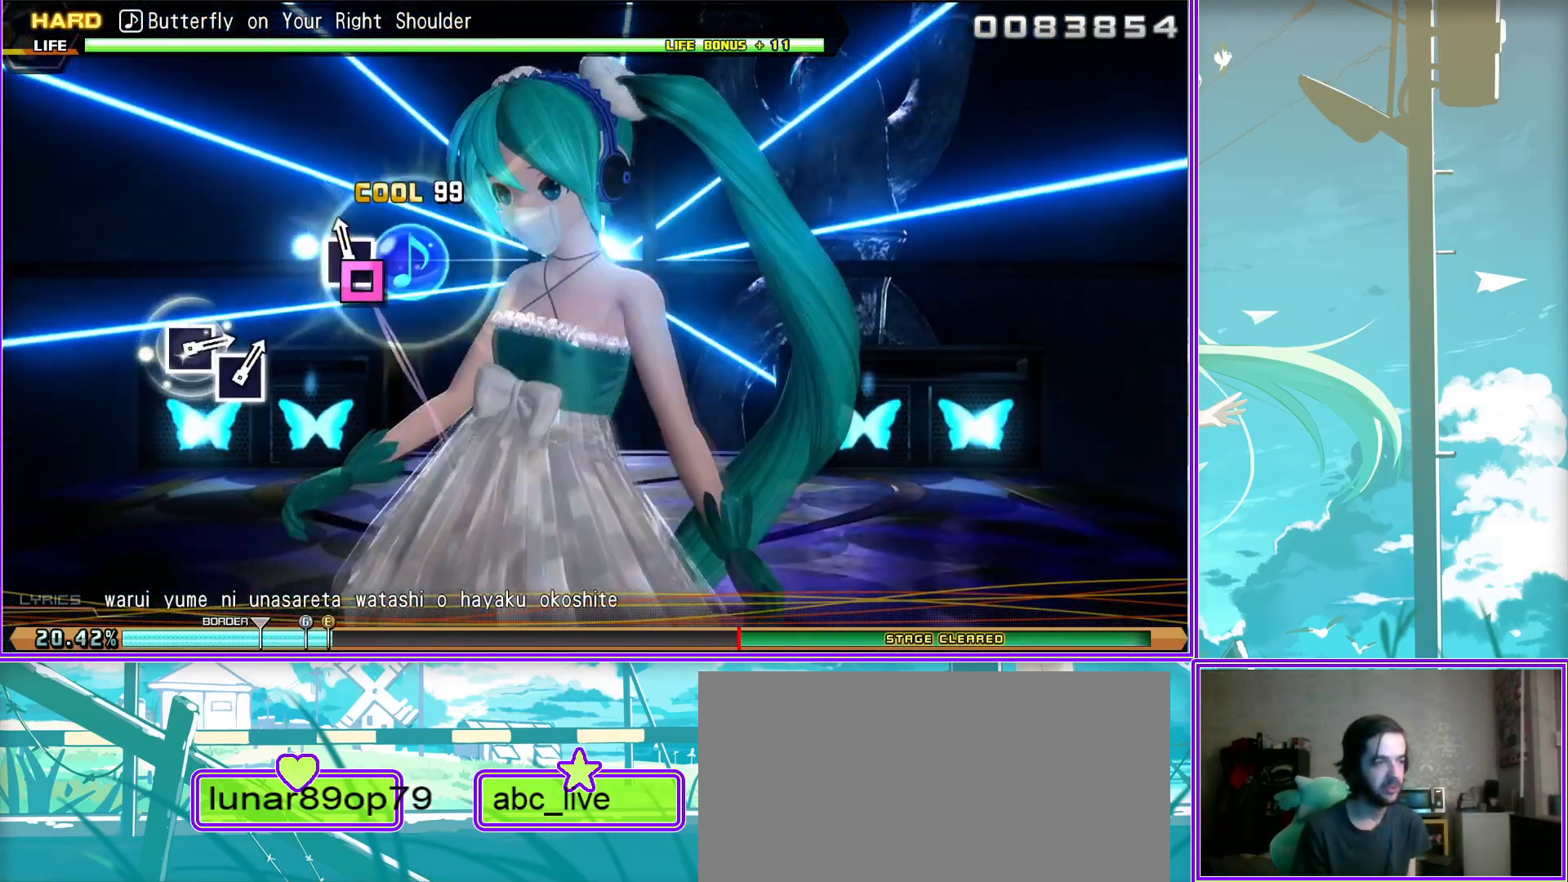
{"buttons": [], "left_stick": "center", "right_stick": "center", "events": []}
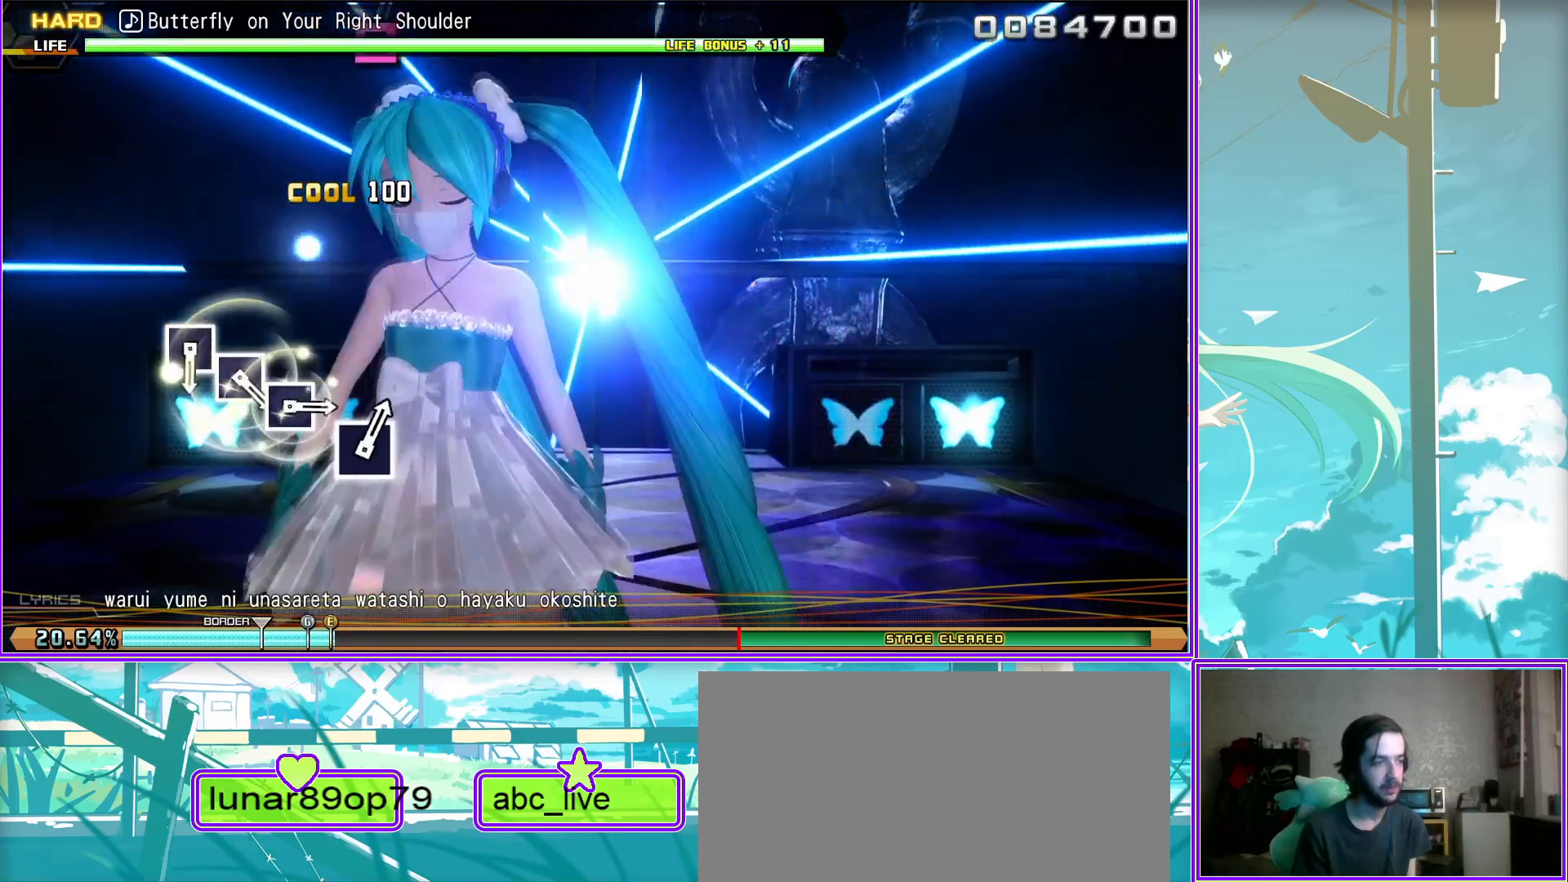
{"buttons": [], "left_stick": "center", "right_stick": "center", "events": [[333, "SQUARE", "down"], [400, "SQUARE", "up"]]}
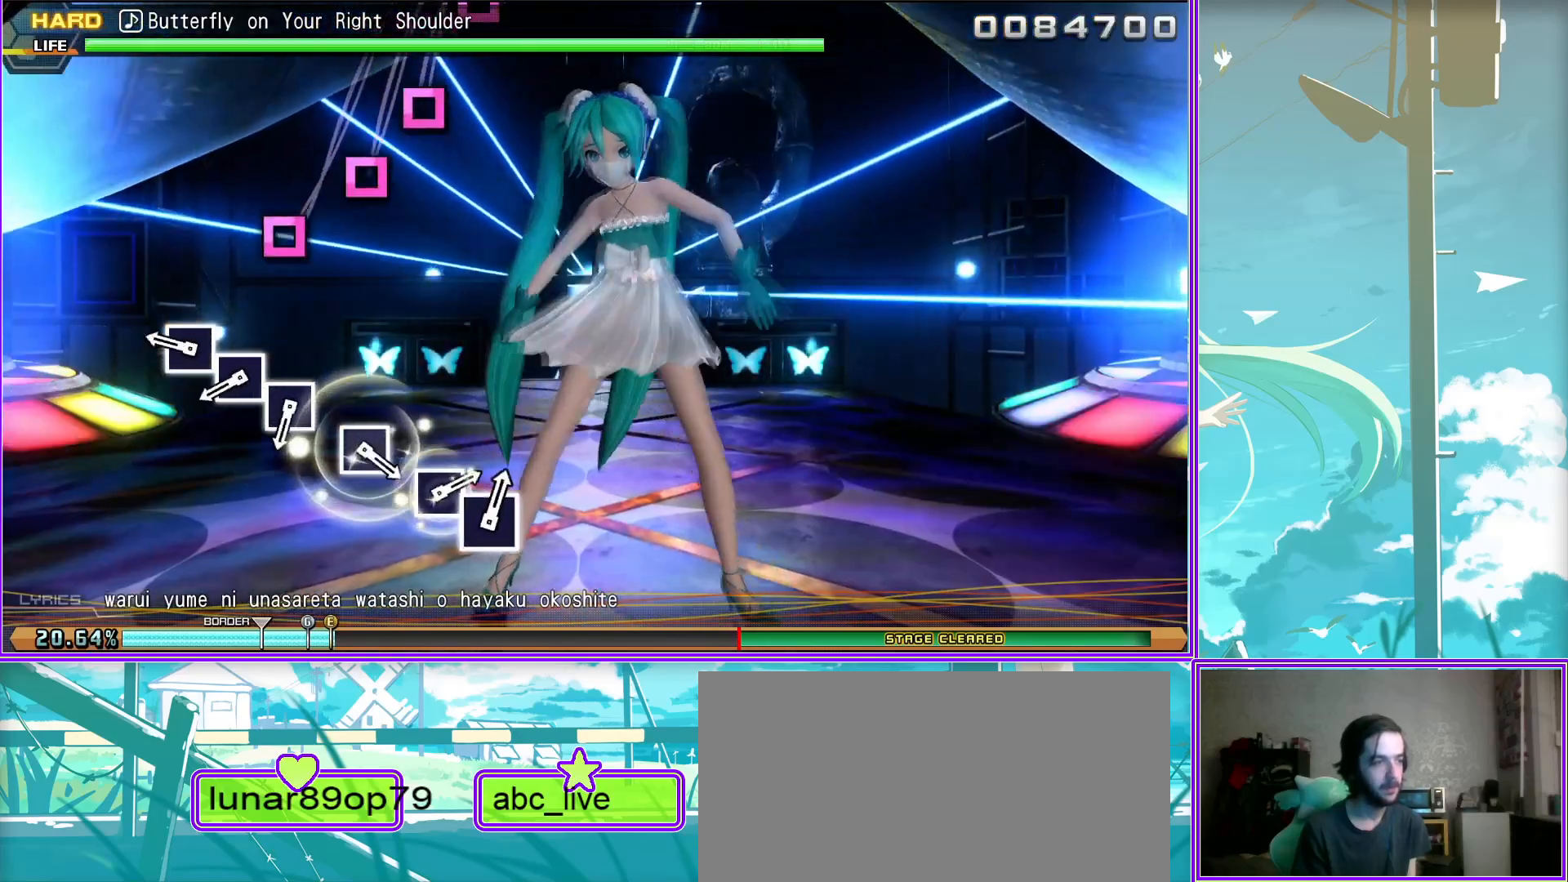
{"buttons": [], "left_stick": "center", "right_stick": "center", "events": [[33, "SQUARE", "down"], [117, "SQUARE", "up"], [233, "SQUARE", "down"], [317, "SQUARE", "up"]]}
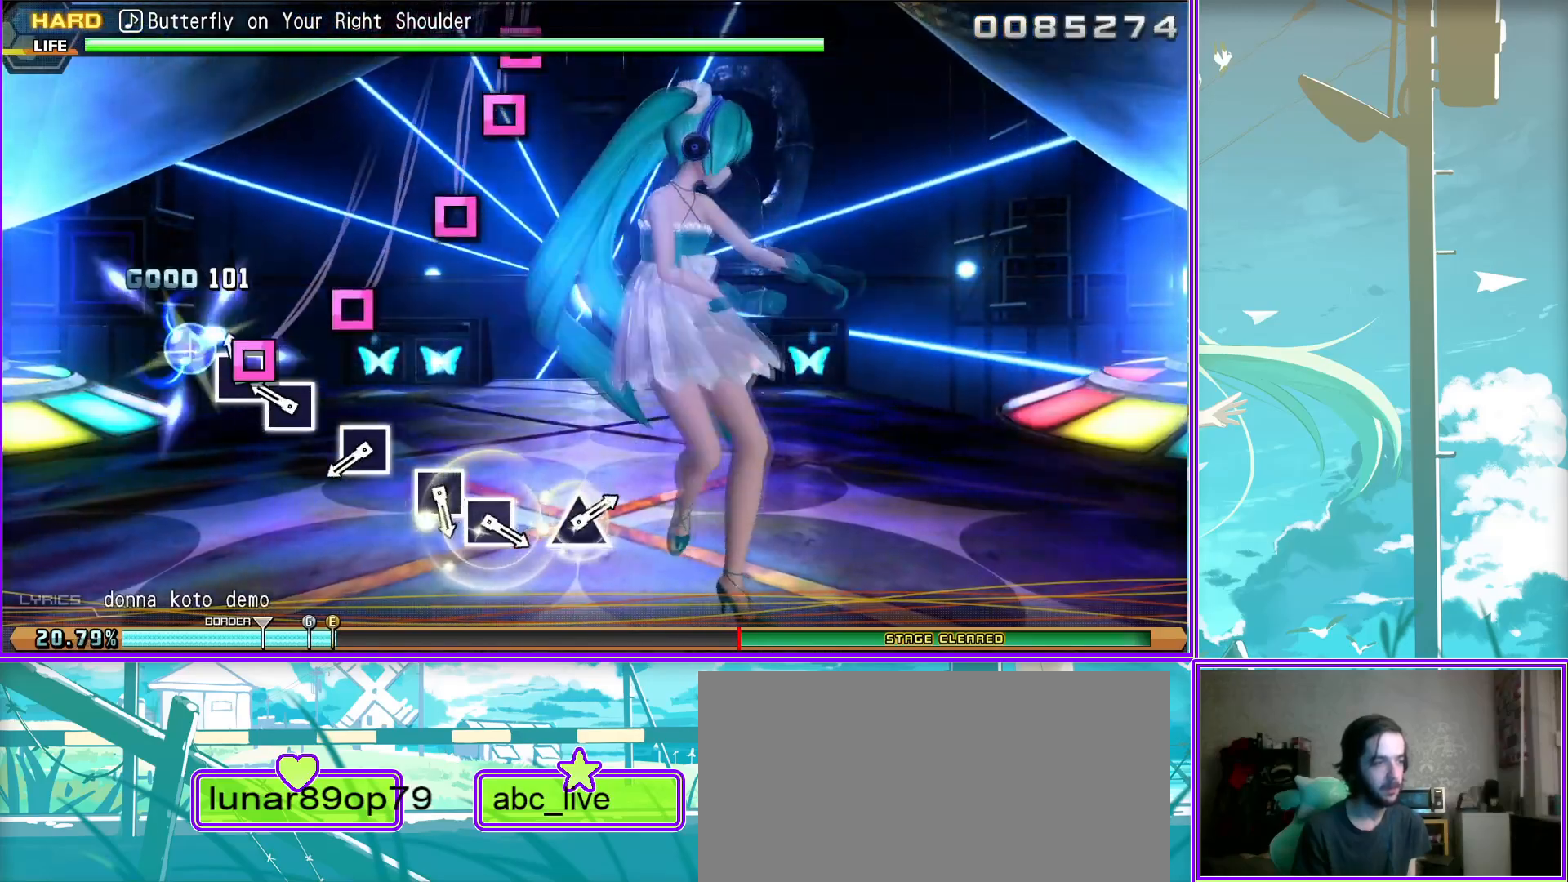
{"buttons": [], "left_stick": "center", "right_stick": "center", "events": [[50, "SQUARE", "down"], [150, "SQUARE", "up"], [367, "SQUARE", "down"], [450, "SQUARE", "up"]]}
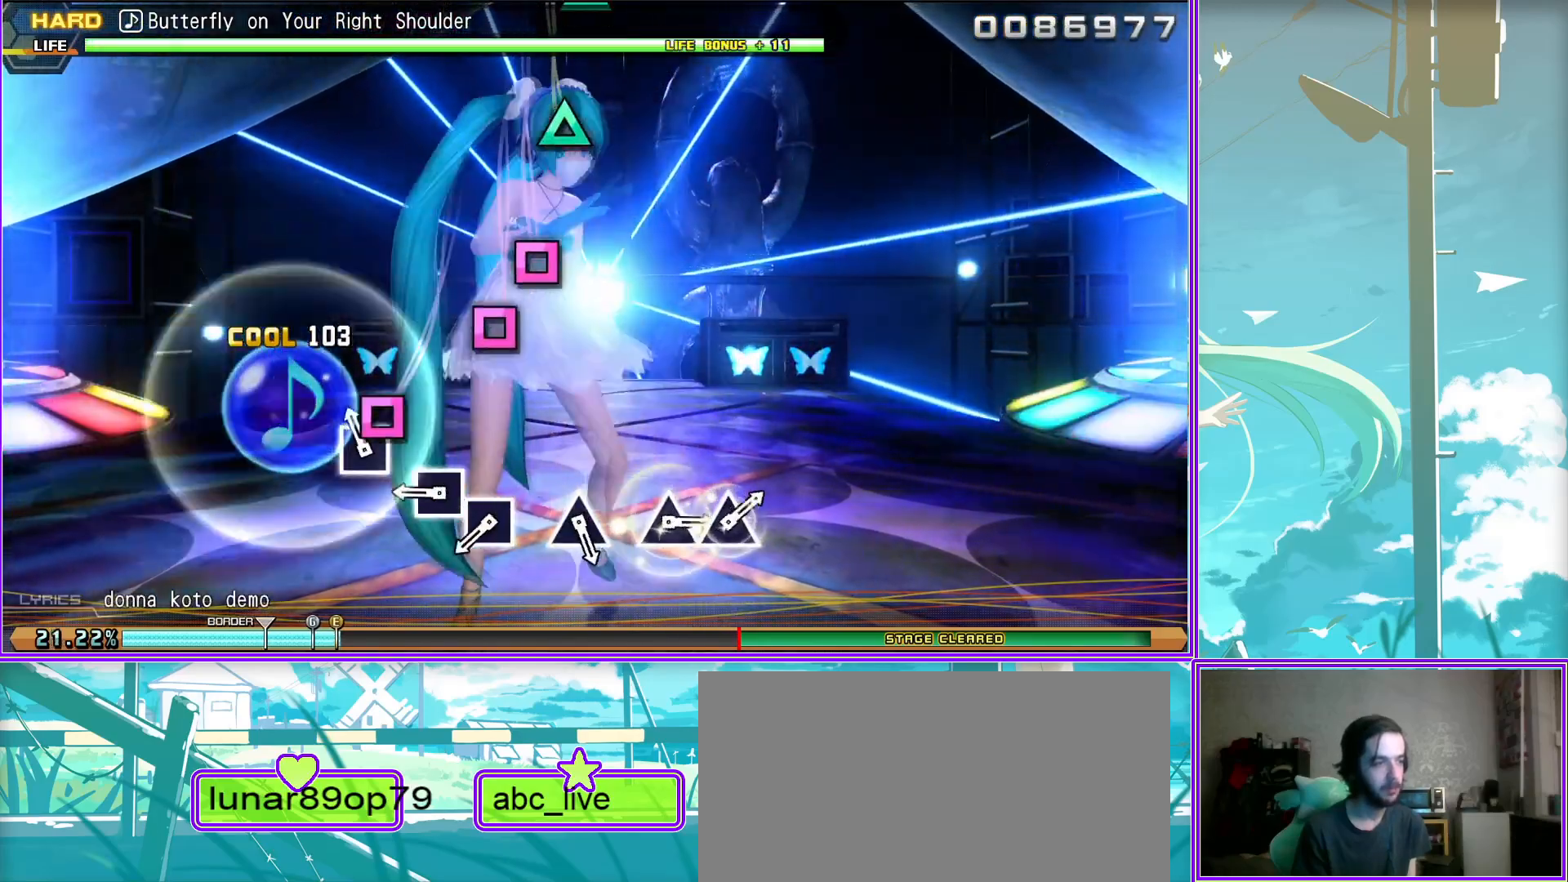
{"buttons": [], "left_stick": "center", "right_stick": "center", "events": [[83, "SQUARE", "down"], [183, "SQUARE", "up"], [417, "TRIANGLE", "down"], [500, "TRIANGLE", "up"]]}
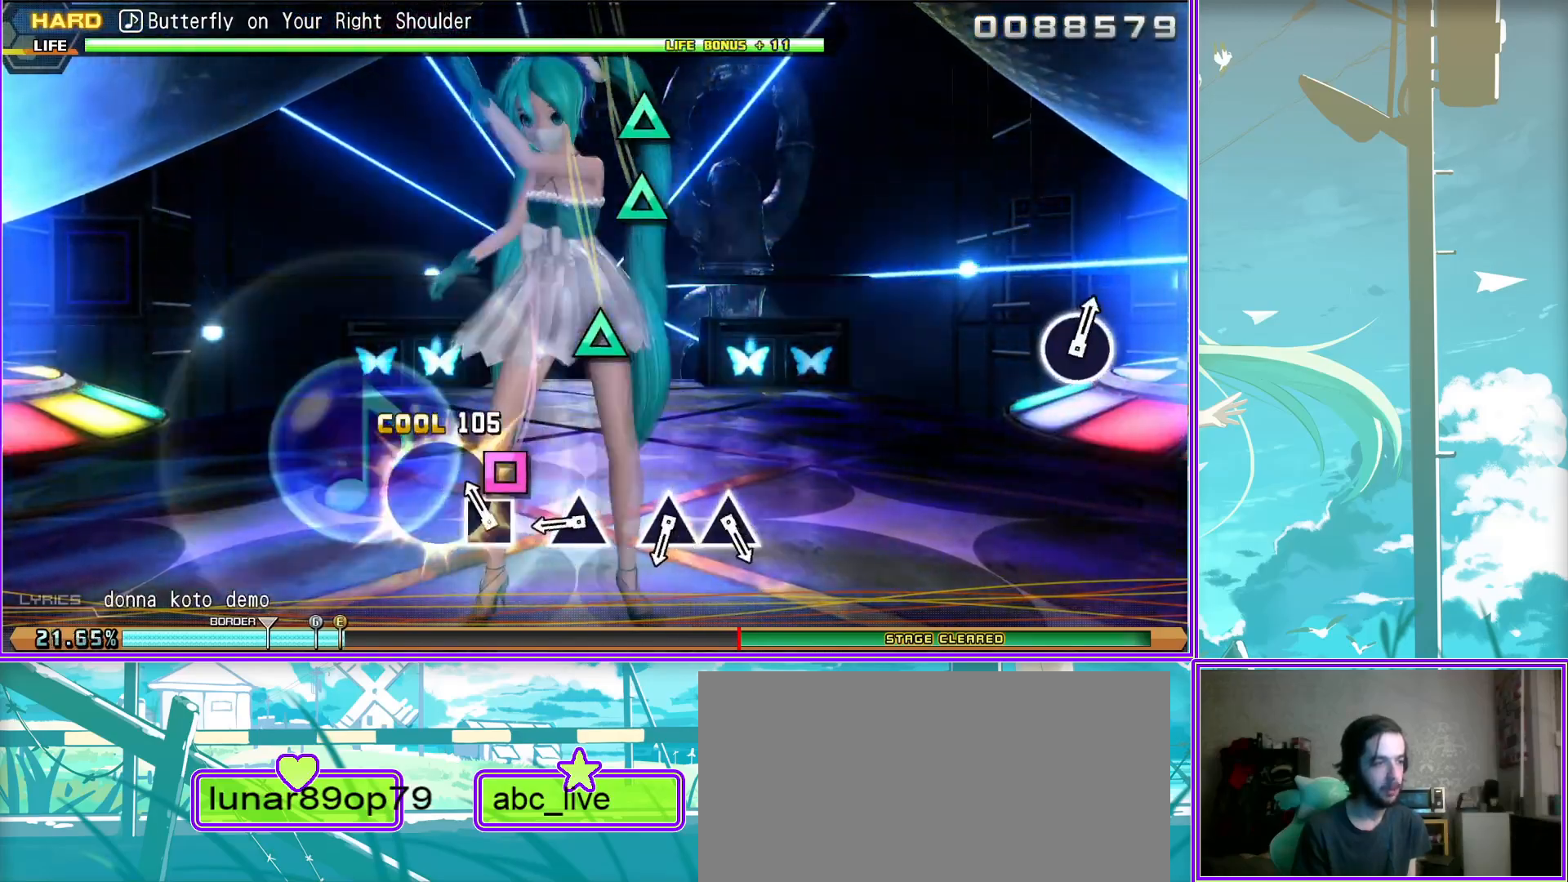
{"buttons": ["TRIANGLE"], "left_stick": "center", "right_stick": "center", "events": [[267, "TRIANGLE", "down"], [317, "TRIANGLE", "up"], [417, "TRIANGLE", "down"]]}
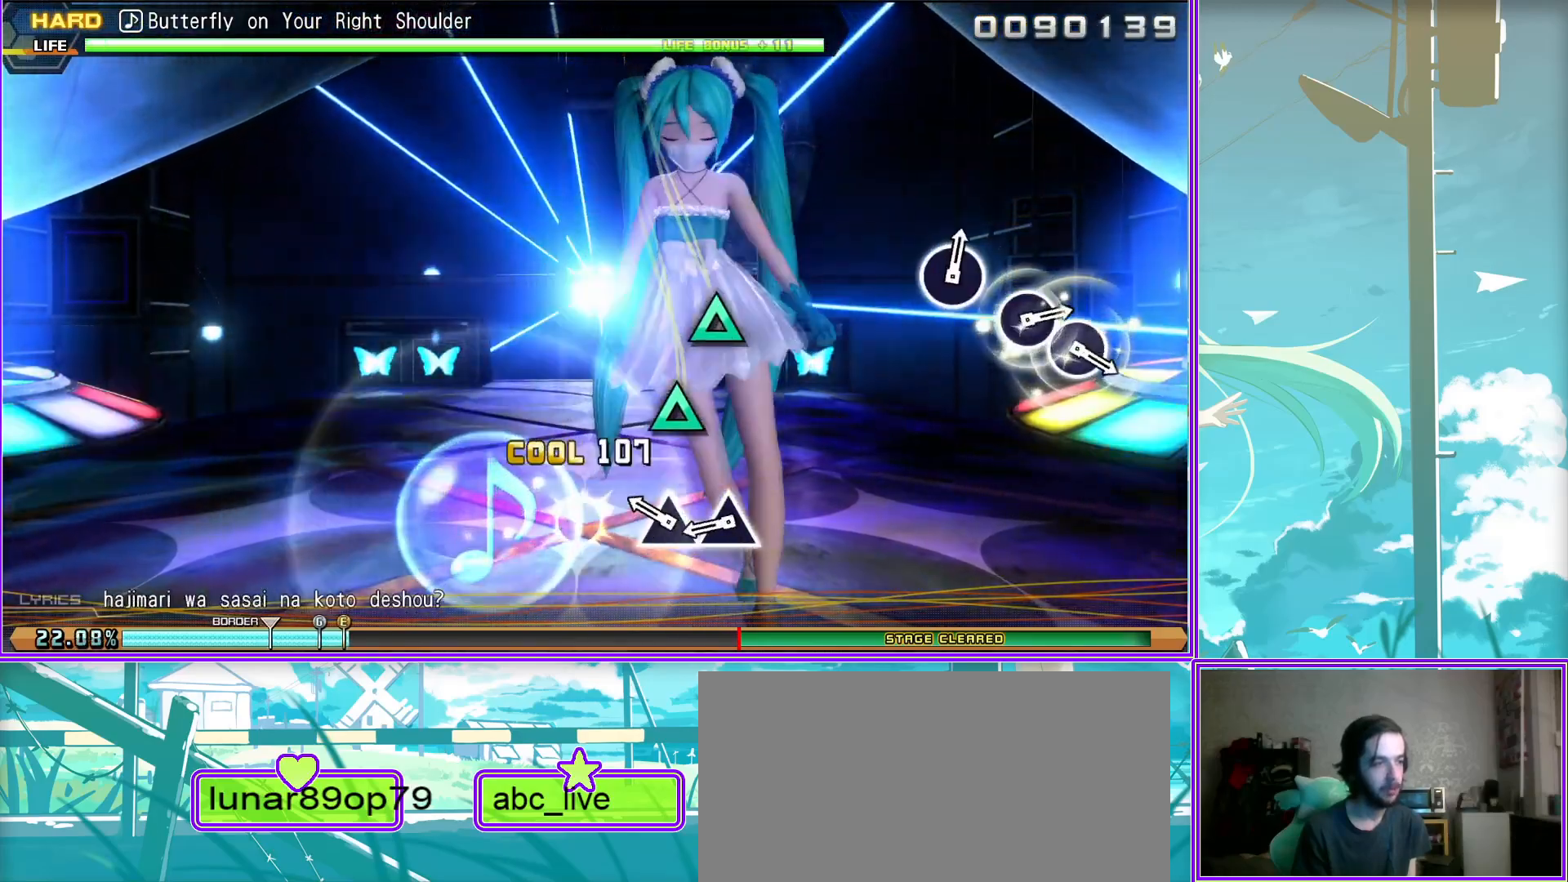
{"buttons": [], "left_stick": "center", "right_stick": "center", "events": [[17, "TRIANGLE", "up"]]}
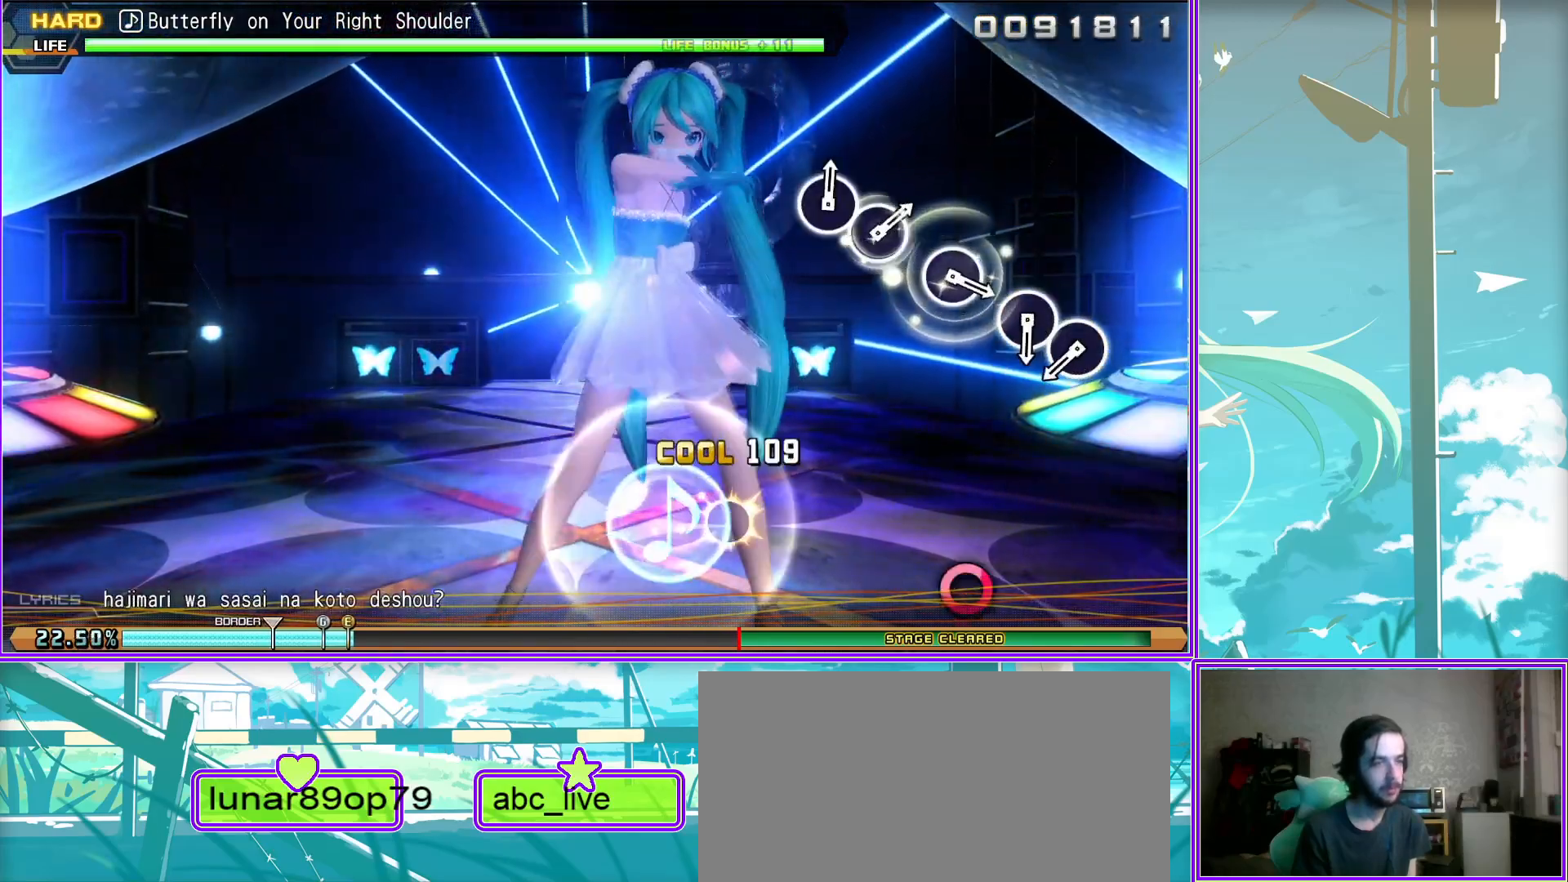
{"buttons": [], "left_stick": "center", "right_stick": "center", "events": [[100, "CIRCLE", "down"], [183, "CIRCLE", "up"], [300, "CIRCLE", "down"], [400, "CIRCLE", "up"]]}
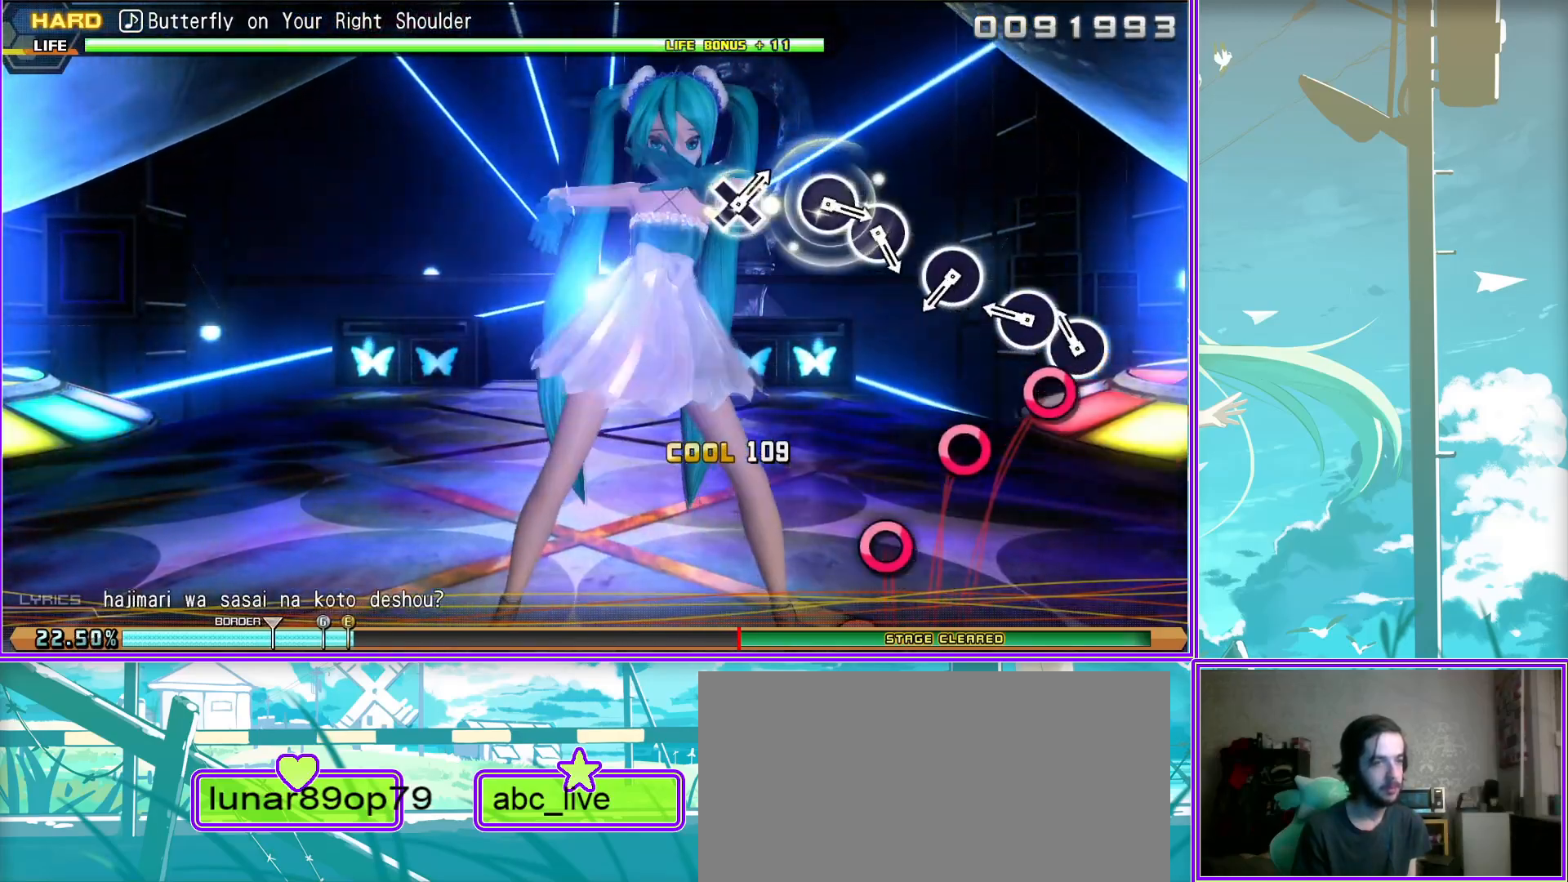
{"buttons": ["CIRCLE"], "left_stick": "center", "right_stick": "center", "events": [[117, "CIRCLE", "down"], [233, "CIRCLE", "up"], [467, "CIRCLE", "down"]]}
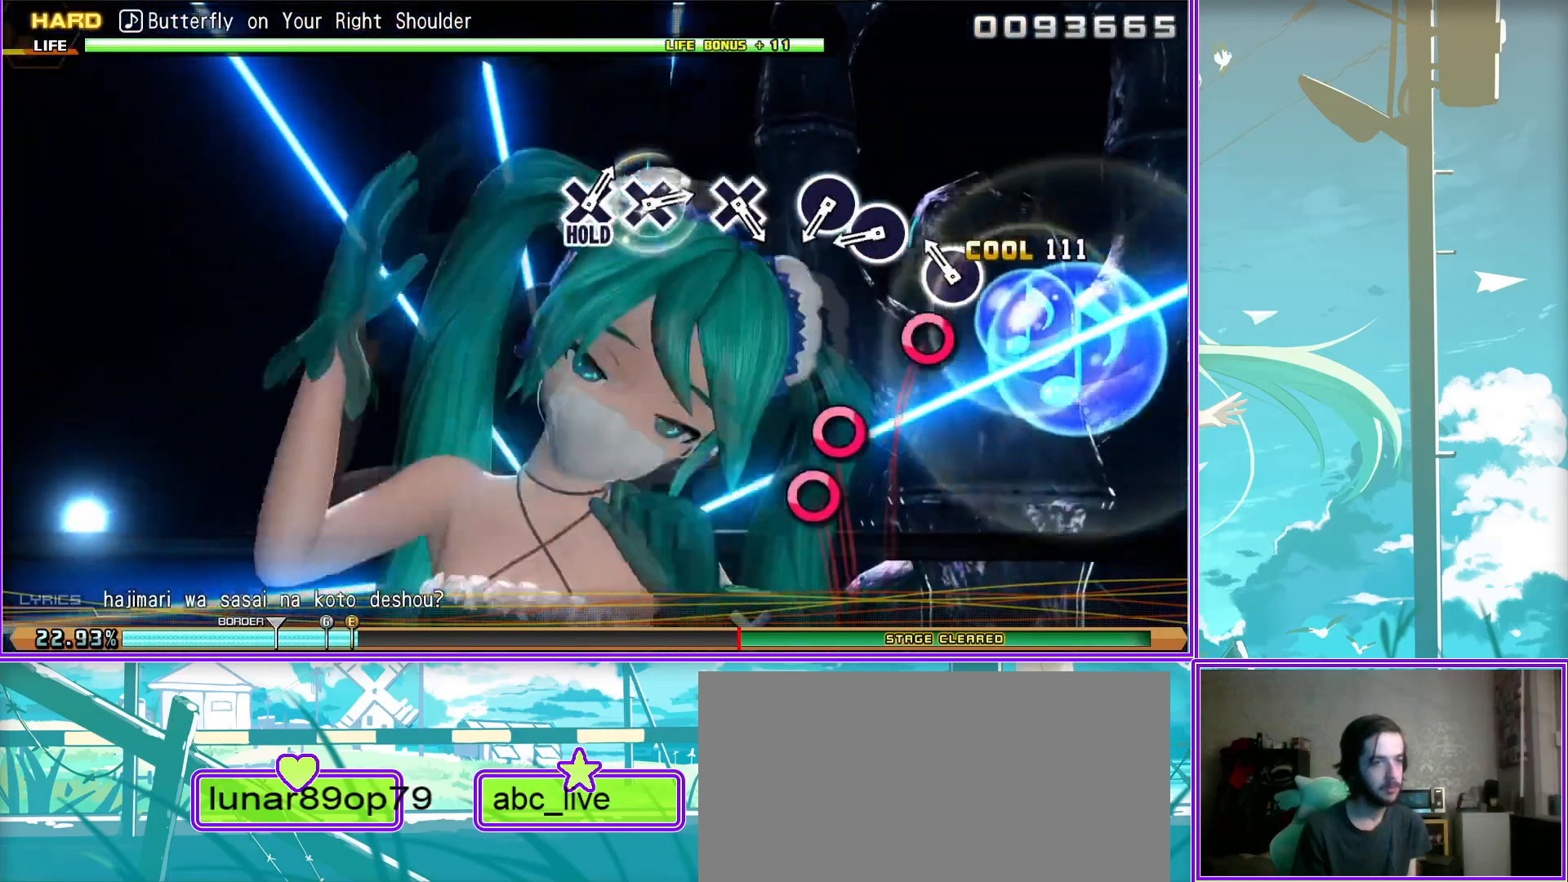
{"buttons": [], "left_stick": "center", "right_stick": "center", "events": [[33, "CIRCLE", "up"], [150, "CIRCLE", "down"], [250, "CIRCLE", "up"]]}
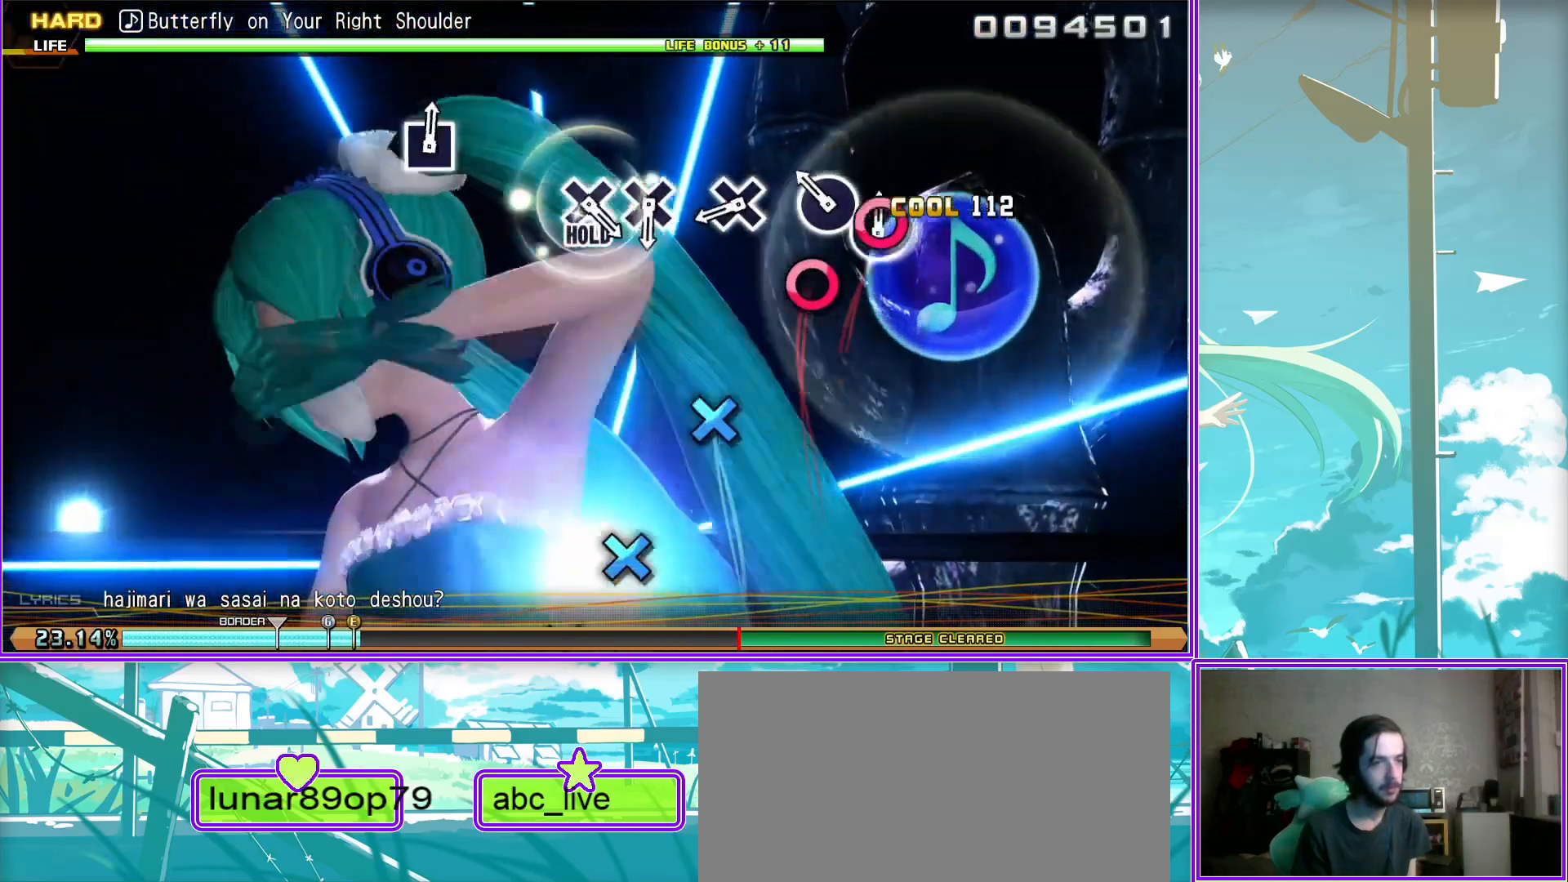
{"buttons": ["CROSS"], "left_stick": "center", "right_stick": "center", "events": [[17, "CROSS", "down"], [117, "CROSS", "up"], [283, "CROSS", "down"], [417, "CROSS", "up"], [500, "CROSS", "down"]]}
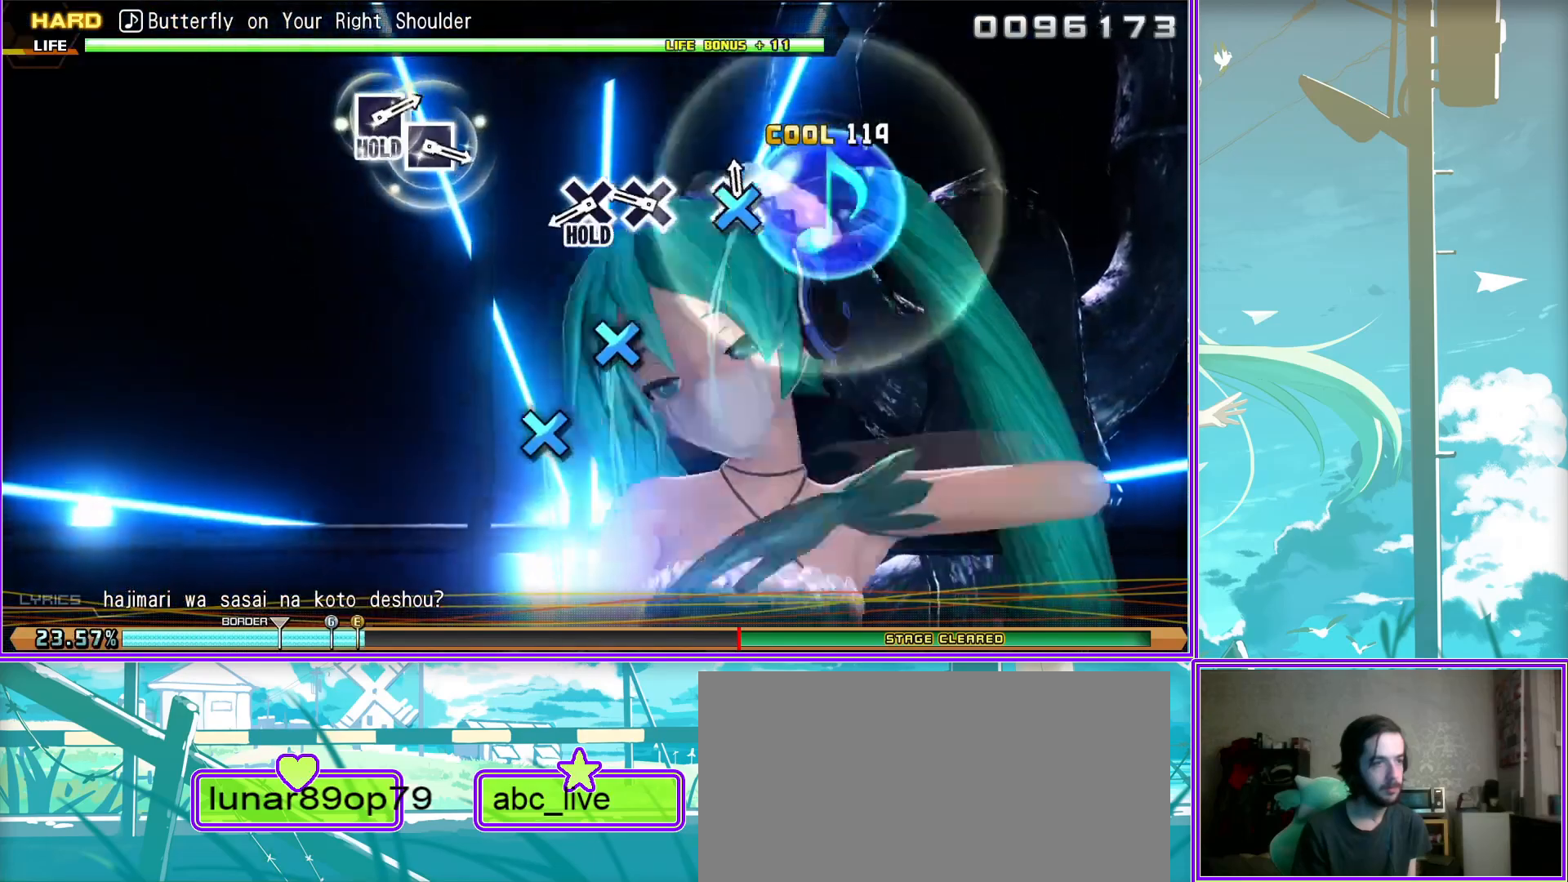
{"buttons": ["L2"], "left_stick": "center", "right_stick": "center", "events": [[167, "CROSS", "up"], [167, "L2", "down"]]}
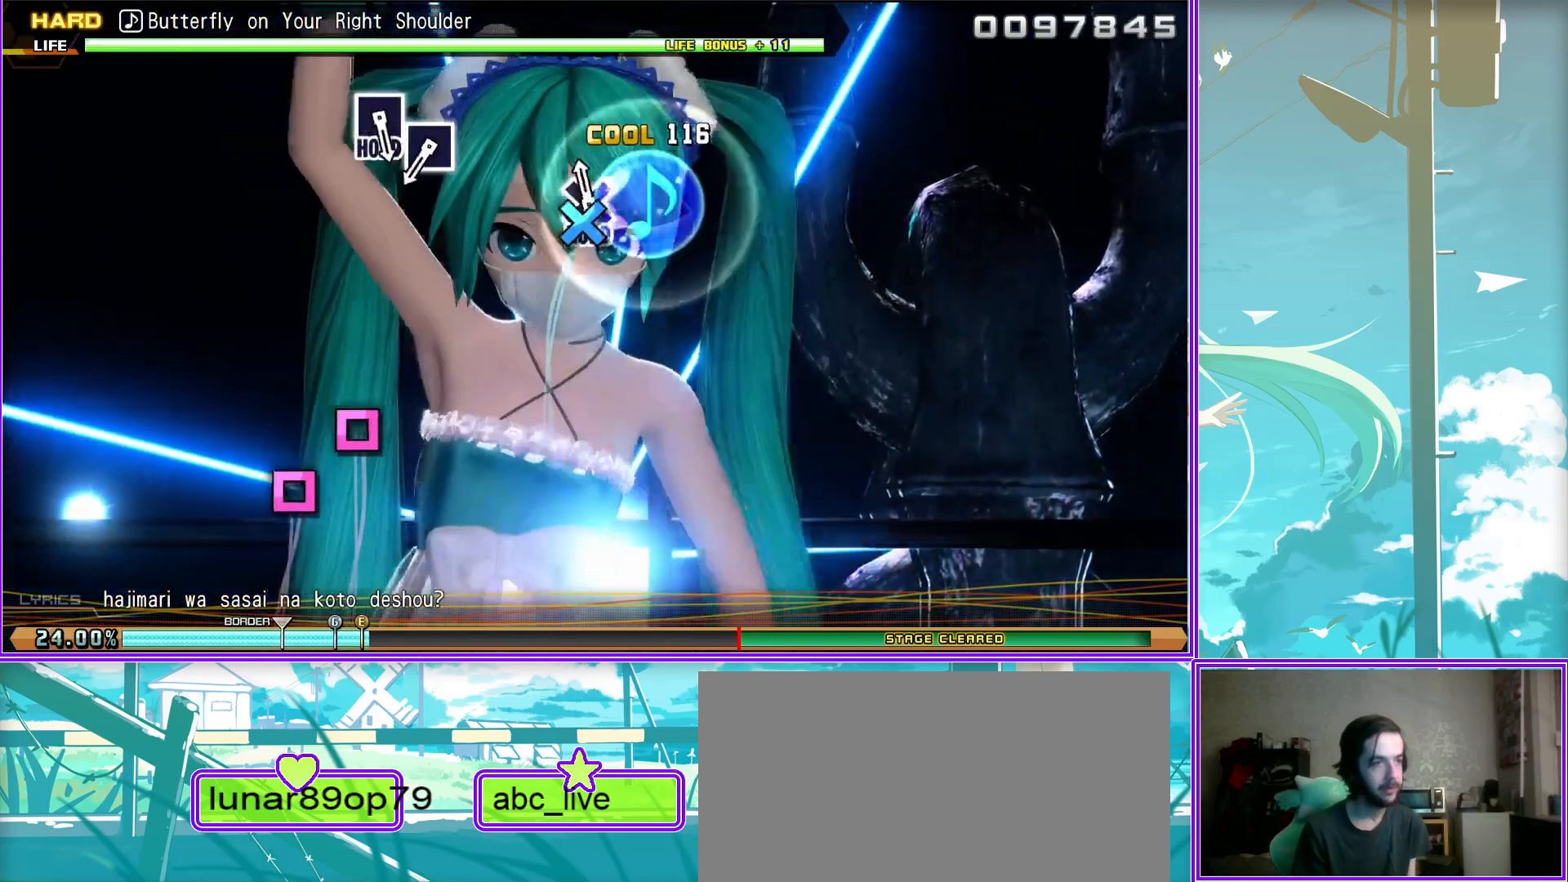
{"buttons": ["SQUARE", "L2"], "left_stick": "center", "right_stick": "center", "events": [[167, "SQUARE", "down"], [250, "SQUARE", "up"], [383, "SQUARE", "down"]]}
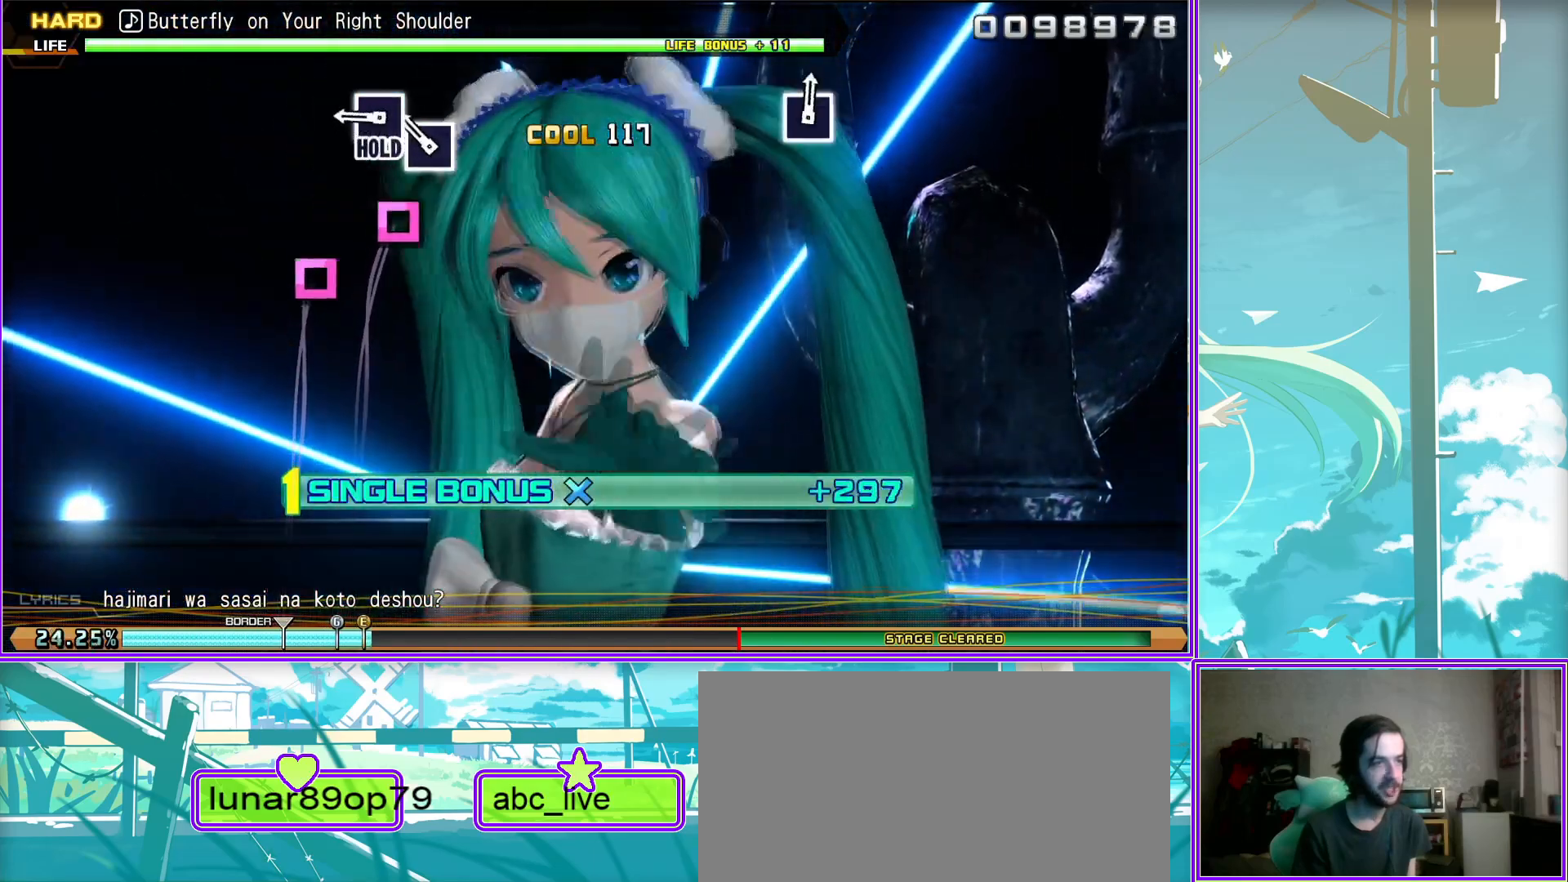
{"buttons": ["R2"], "left_stick": "center", "right_stick": "center", "events": [[167, "R2", "down"], [267, "SQUARE", "up"], [367, "L2", "up"]]}
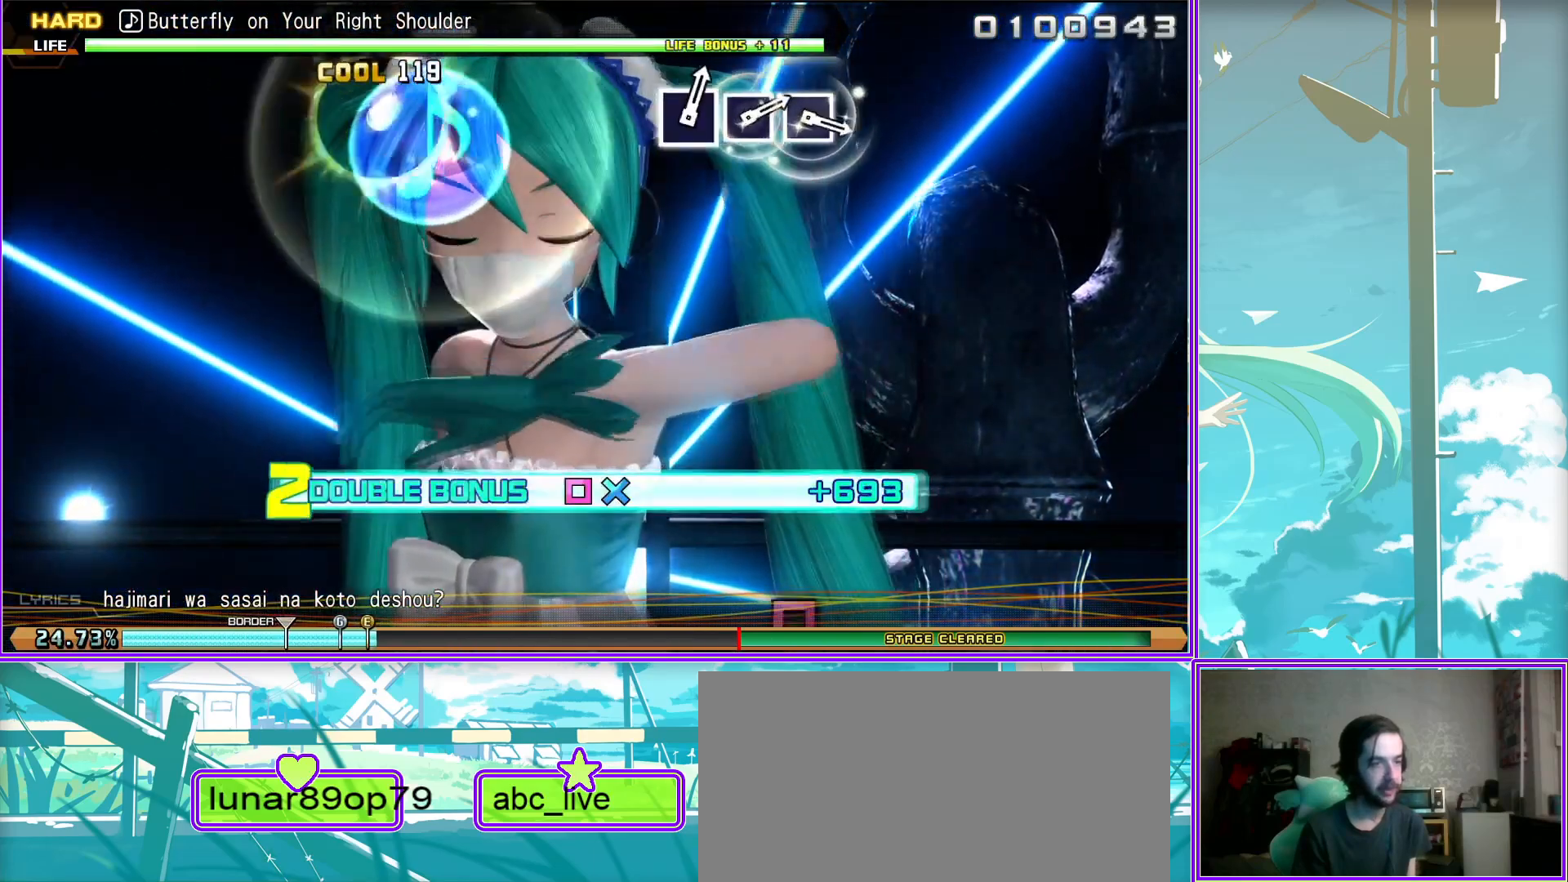
{"buttons": ["R2"], "left_stick": "center", "right_stick": "center", "events": []}
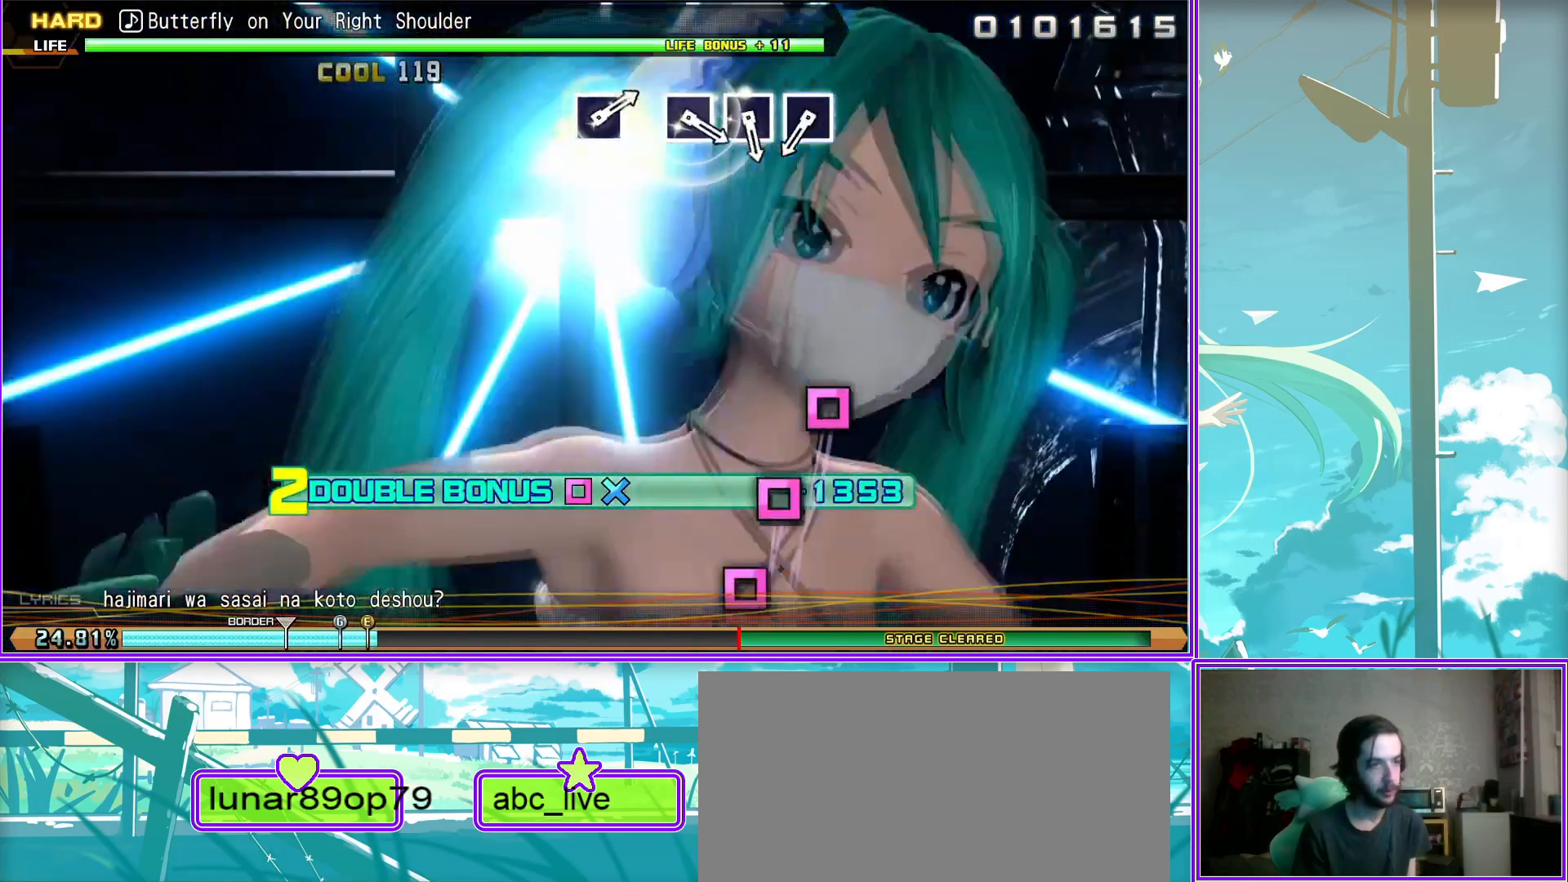
{"buttons": ["R2"], "left_stick": "center", "right_stick": "center", "events": [[133, "SQUARE", "down"], [200, "SQUARE", "up"], [350, "SQUARE", "down"], [467, "SQUARE", "up"]]}
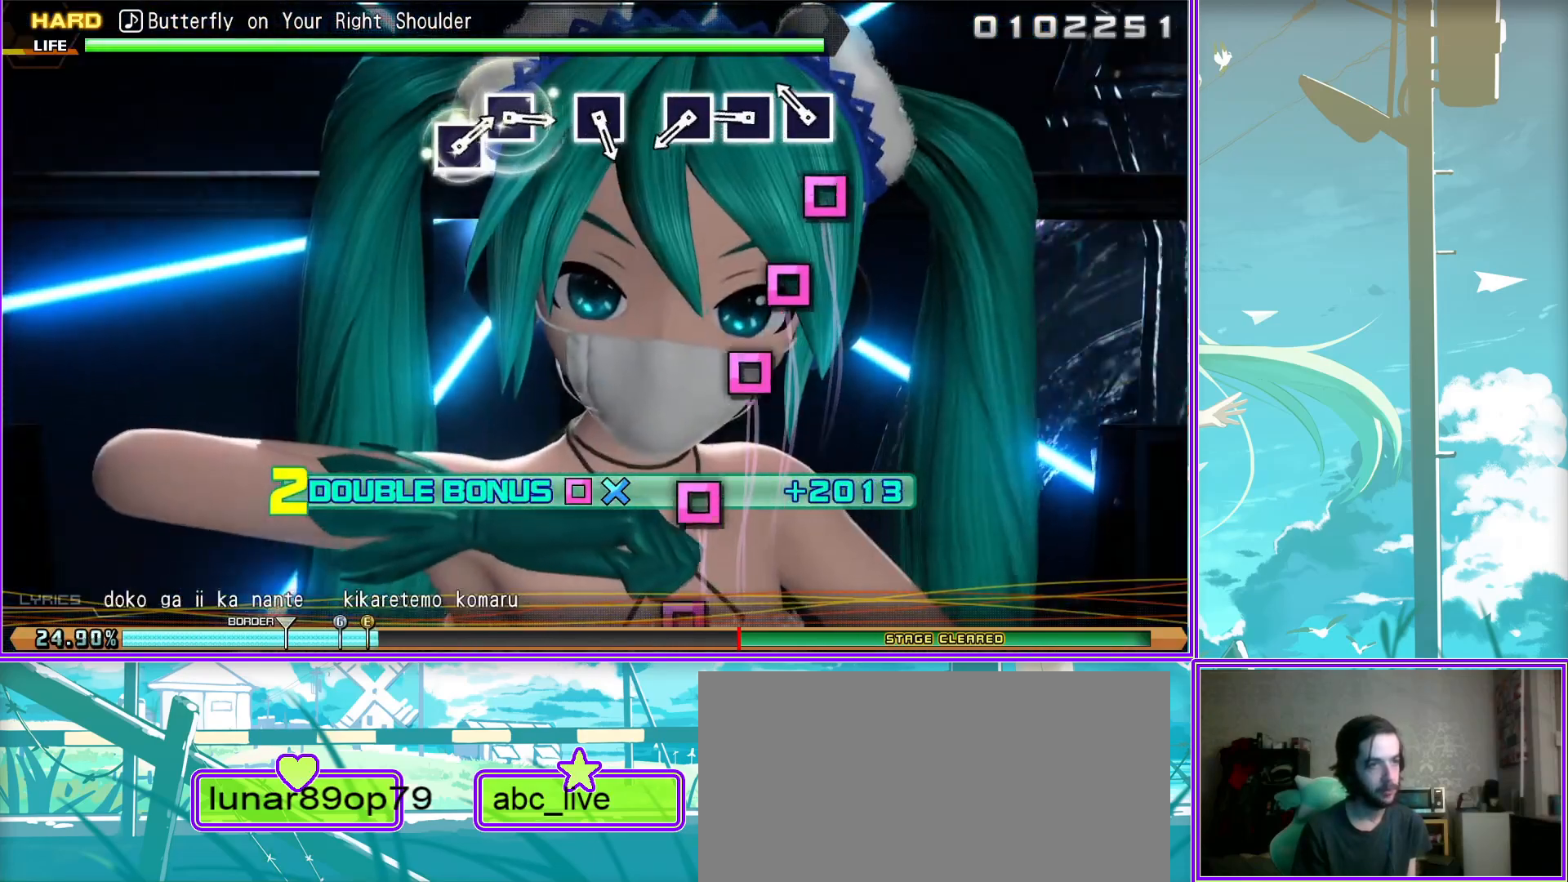
{"buttons": ["SQUARE", "R2"], "left_stick": "center", "right_stick": "center", "events": [[100, "SQUARE", "down"], [133, "SQUARE", "up"], [417, "SQUARE", "down"]]}
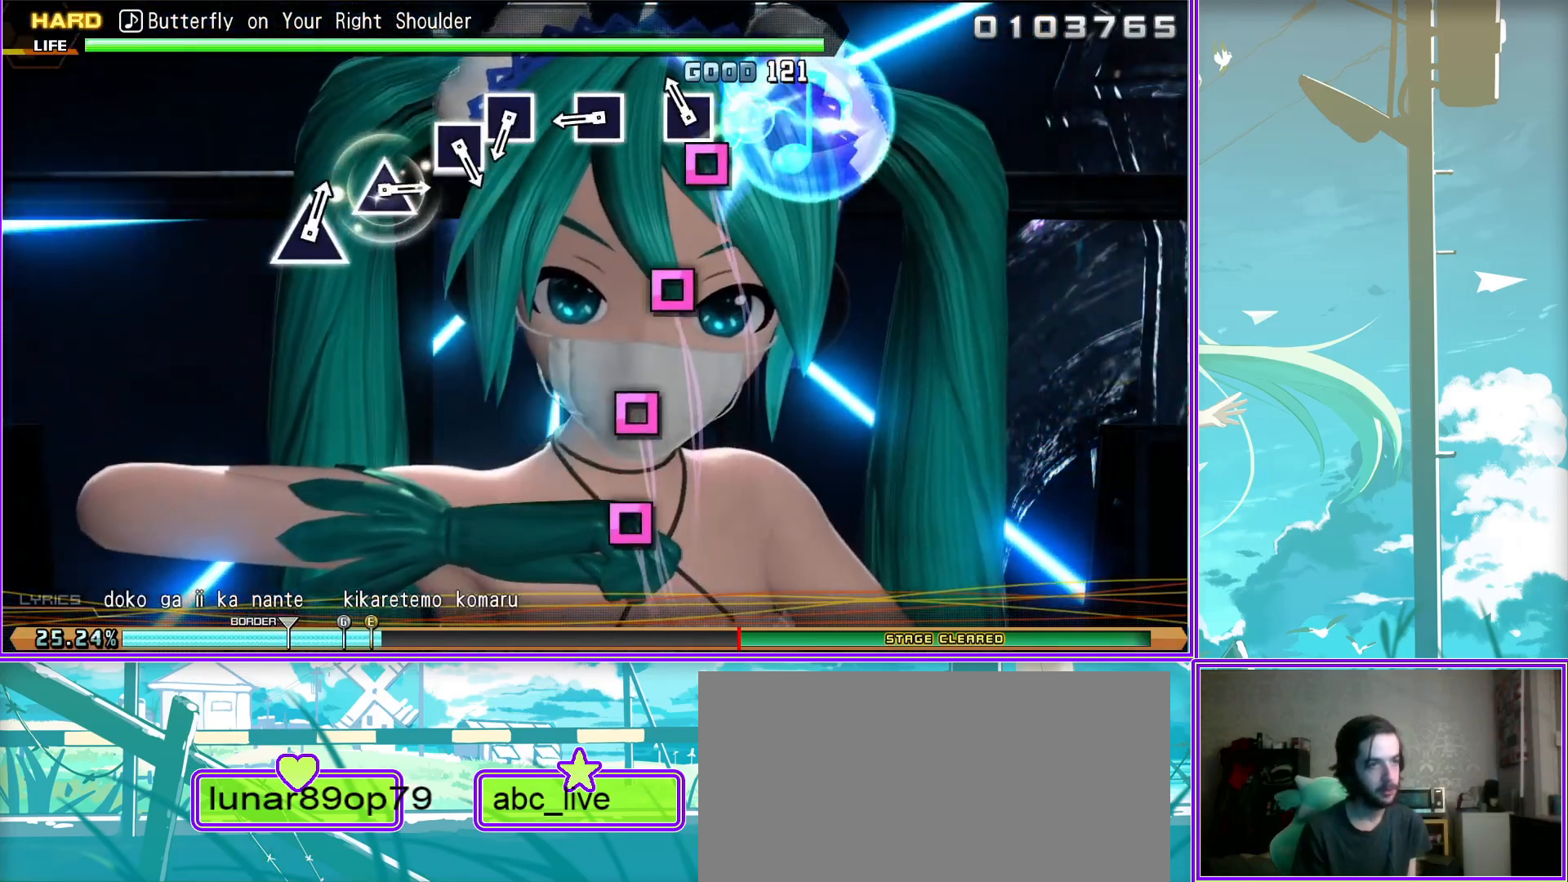
{"buttons": ["SQUARE", "R2"], "left_stick": "center", "right_stick": "center", "events": [[17, "SQUARE", "up"], [267, "SQUARE", "down"], [350, "SQUARE", "up"], [433, "SQUARE", "down"]]}
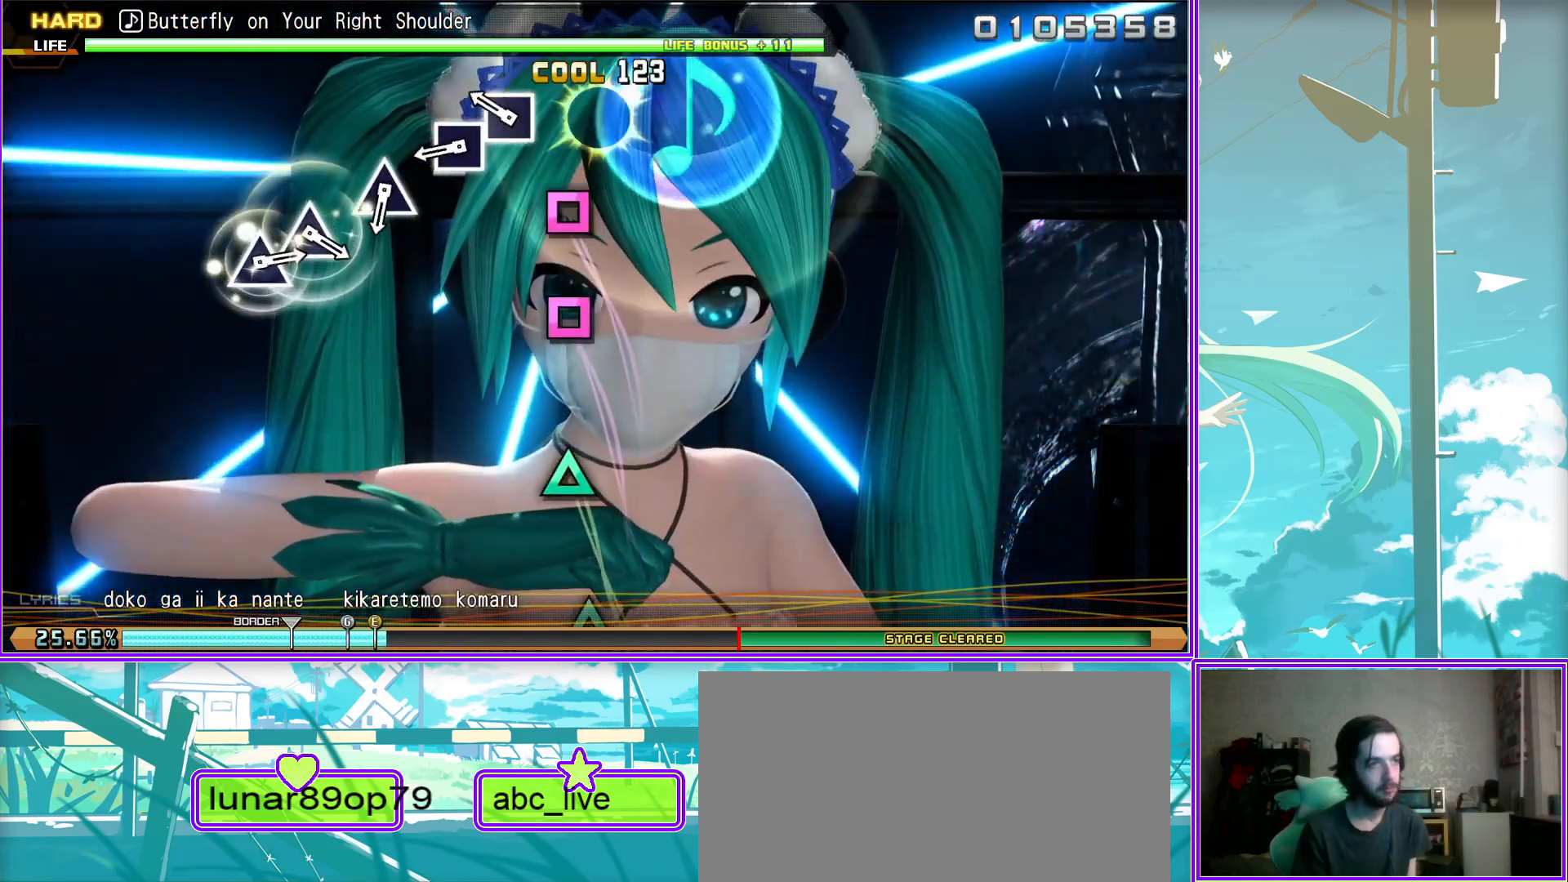
{"buttons": ["R2"], "left_stick": "center", "right_stick": "center", "events": [[67, "SQUARE", "up"], [267, "TRIANGLE", "down"], [367, "TRIANGLE", "up"]]}
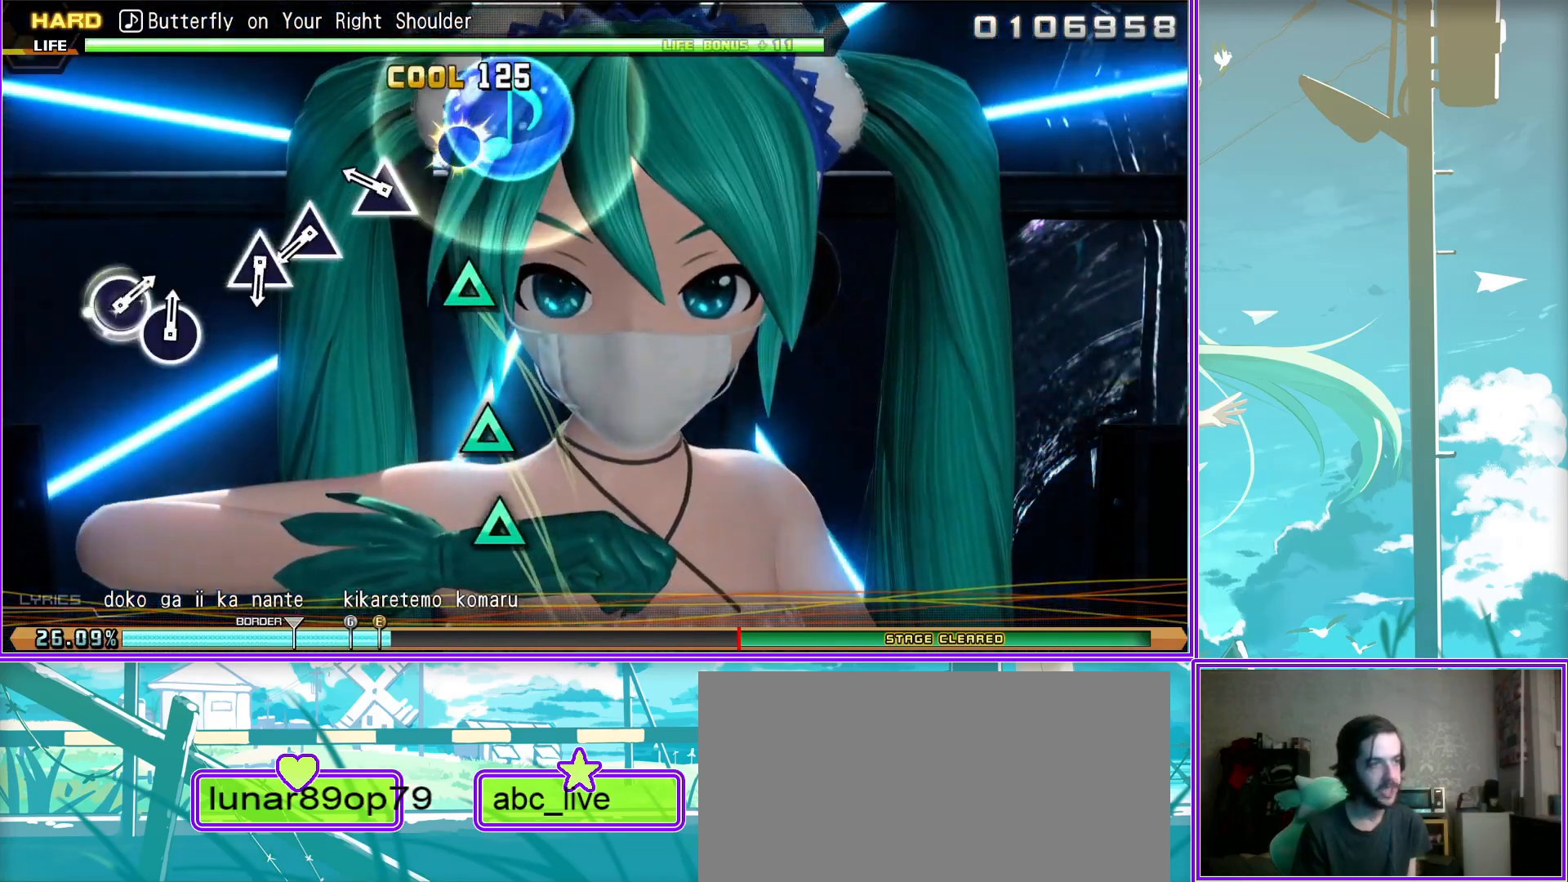
{"buttons": ["R2"], "left_stick": "center", "right_stick": "center", "events": [[133, "TRIANGLE", "down"], [233, "TRIANGLE", "up"], [350, "TRIANGLE", "down"], [450, "TRIANGLE", "up"]]}